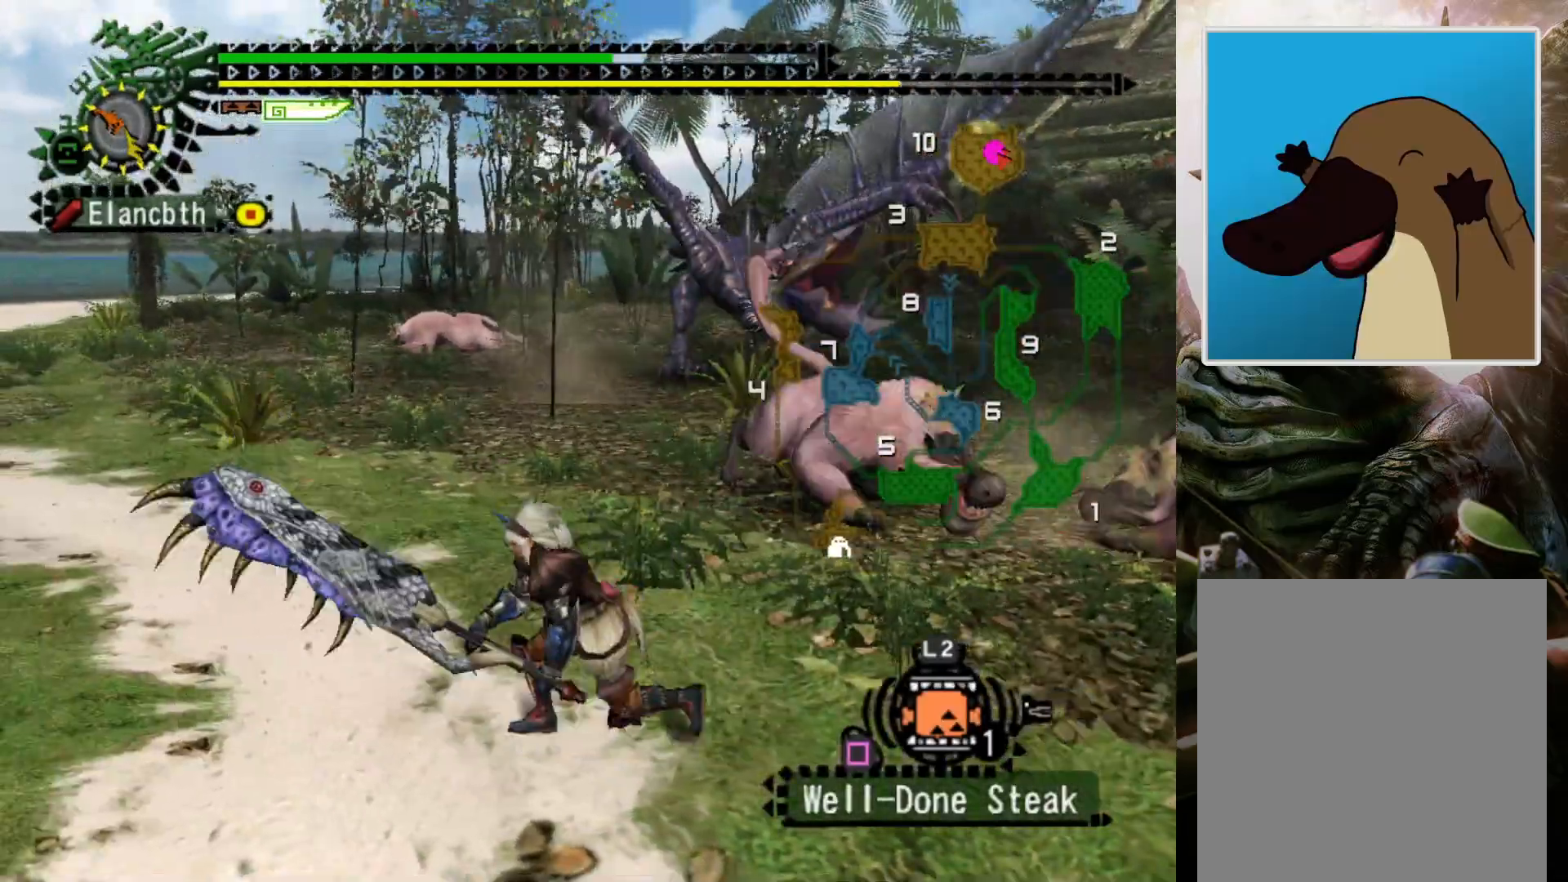
Gameplay with a controller (PlayStation layout); each line is a JSON object with the inputs held at the frame after it. "events" lists button and stick changes between this image and that frame as [ms after this image, input, new state], when the widget could be followed in between. Not read: L3 R3.
{"buttons": [], "left_stick": "center", "right_stick": "center", "events": [[167, "DPAD_RIGHT", "down"], [167, "left_stick", "center"], [300, "DPAD_RIGHT", "up"]]}
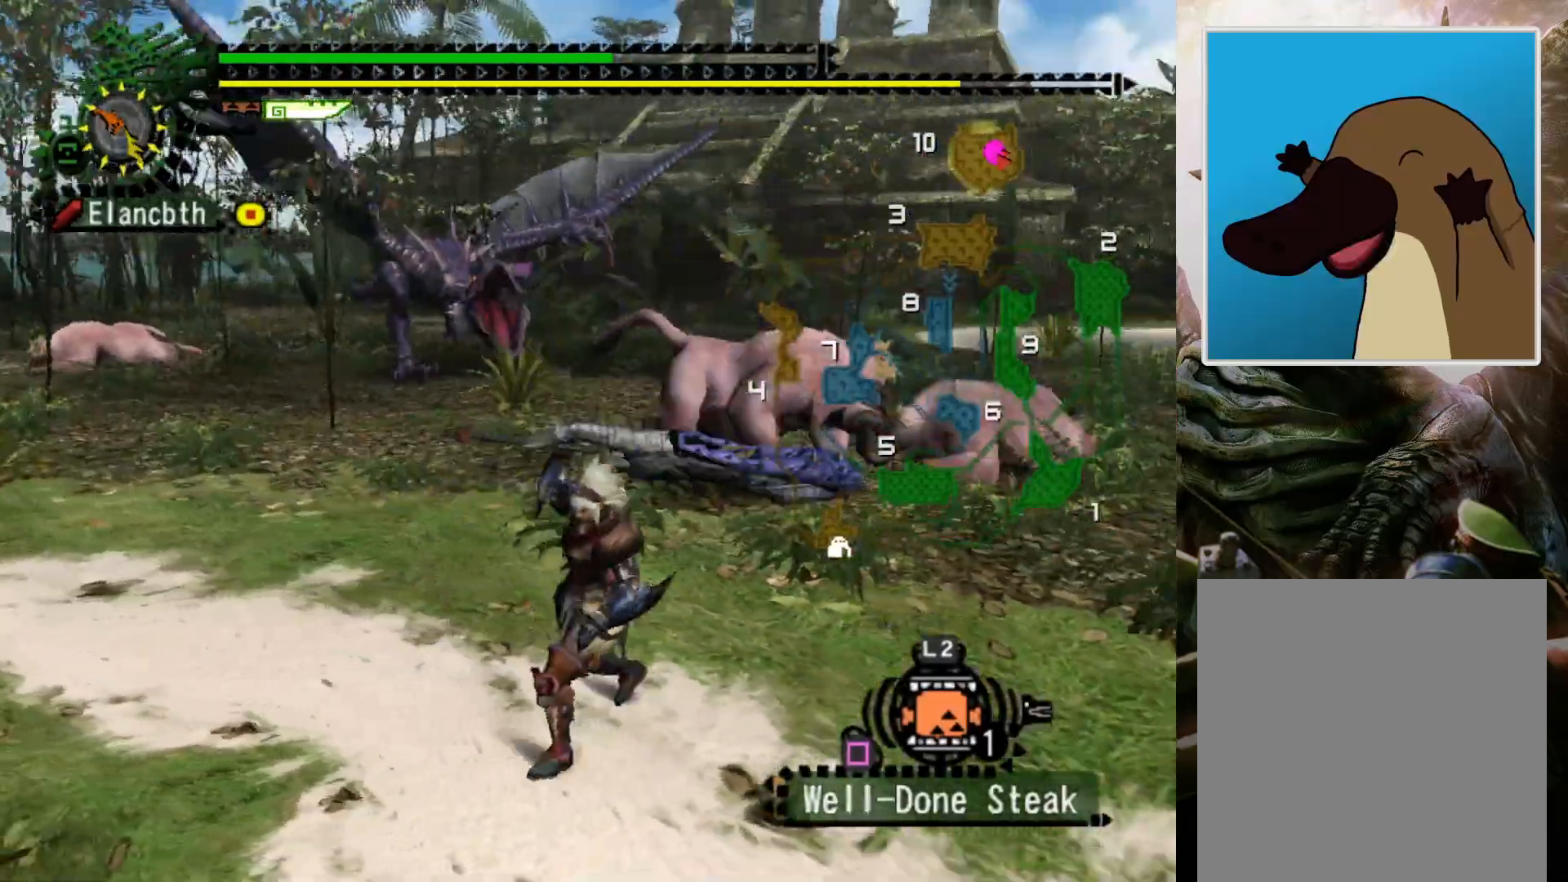
{"buttons": [], "left_stick": "center", "right_stick": "center", "events": []}
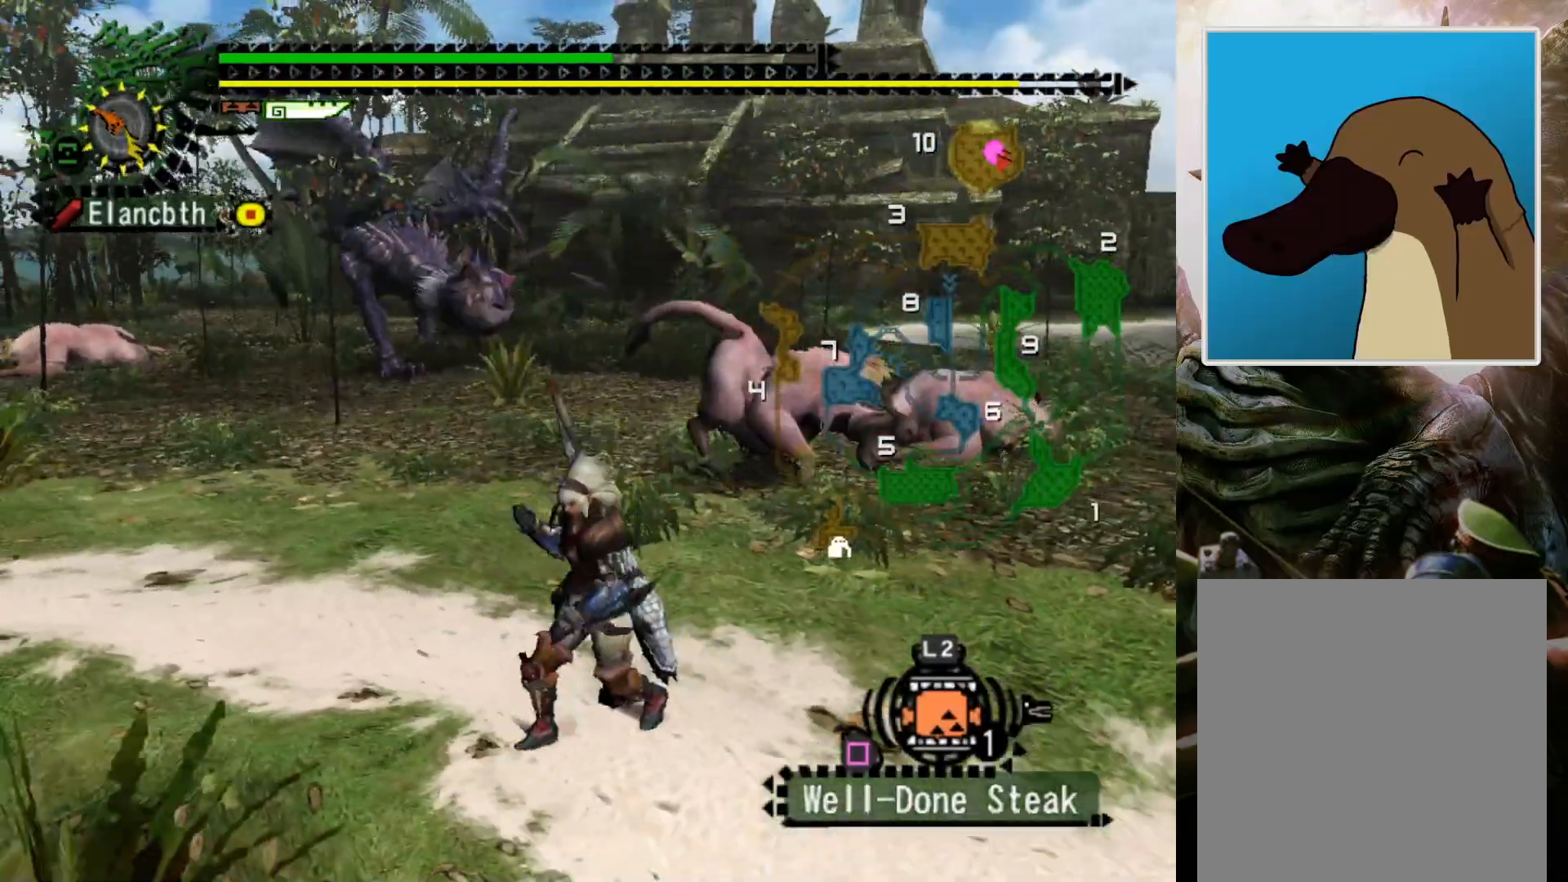
{"buttons": [], "left_stick": "center", "right_stick": "center", "events": []}
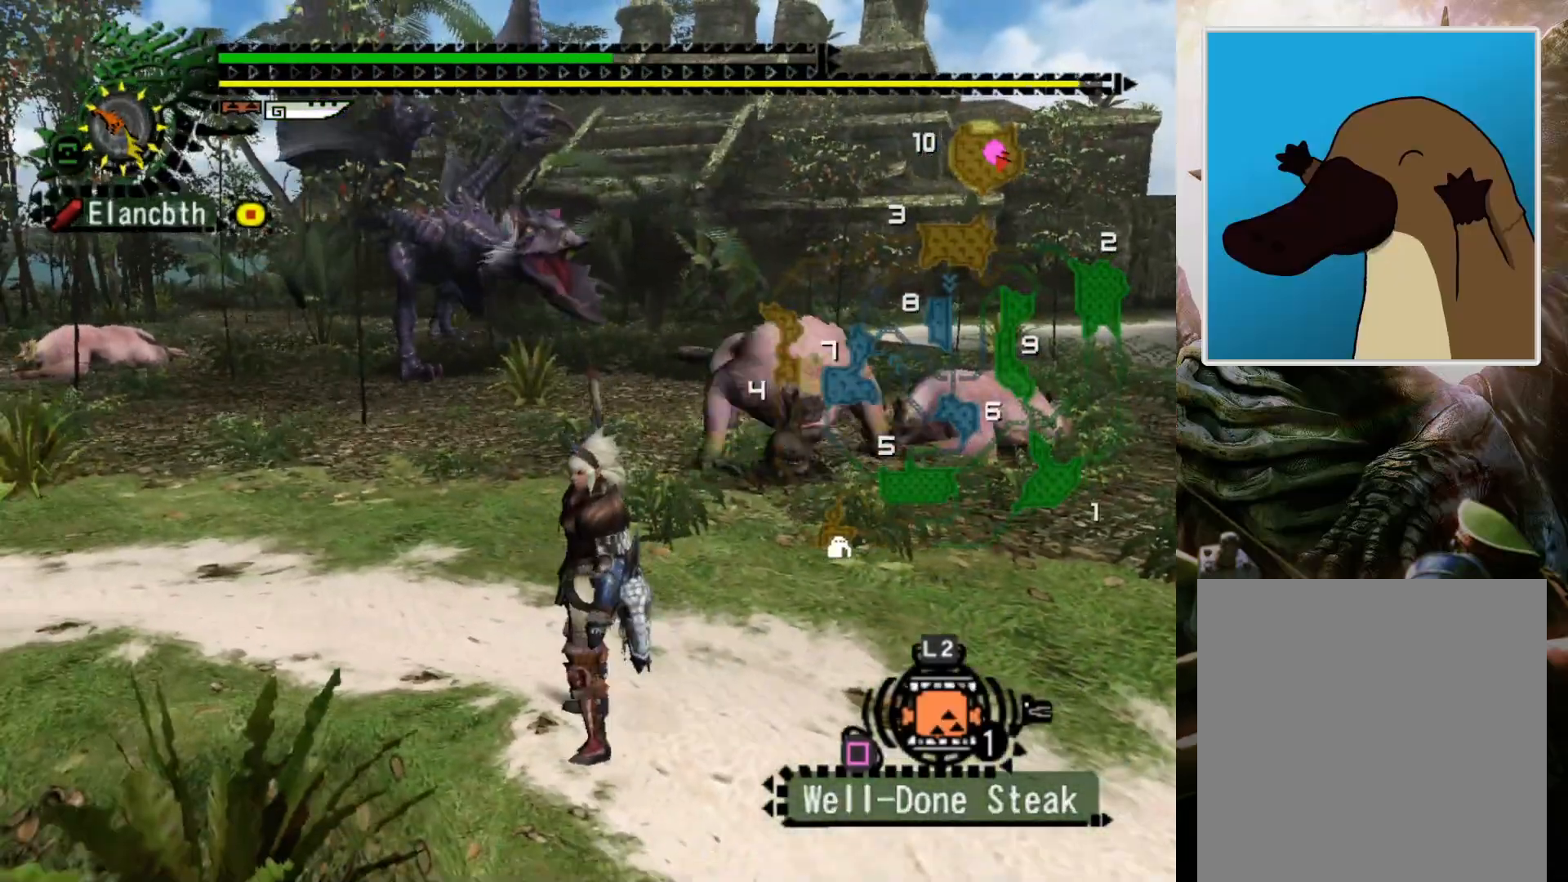
{"buttons": [], "left_stick": "left", "right_stick": "center", "events": [[167, "left_stick", "left"], [300, "DPAD_RIGHT", "down"], [467, "DPAD_RIGHT", "up"]]}
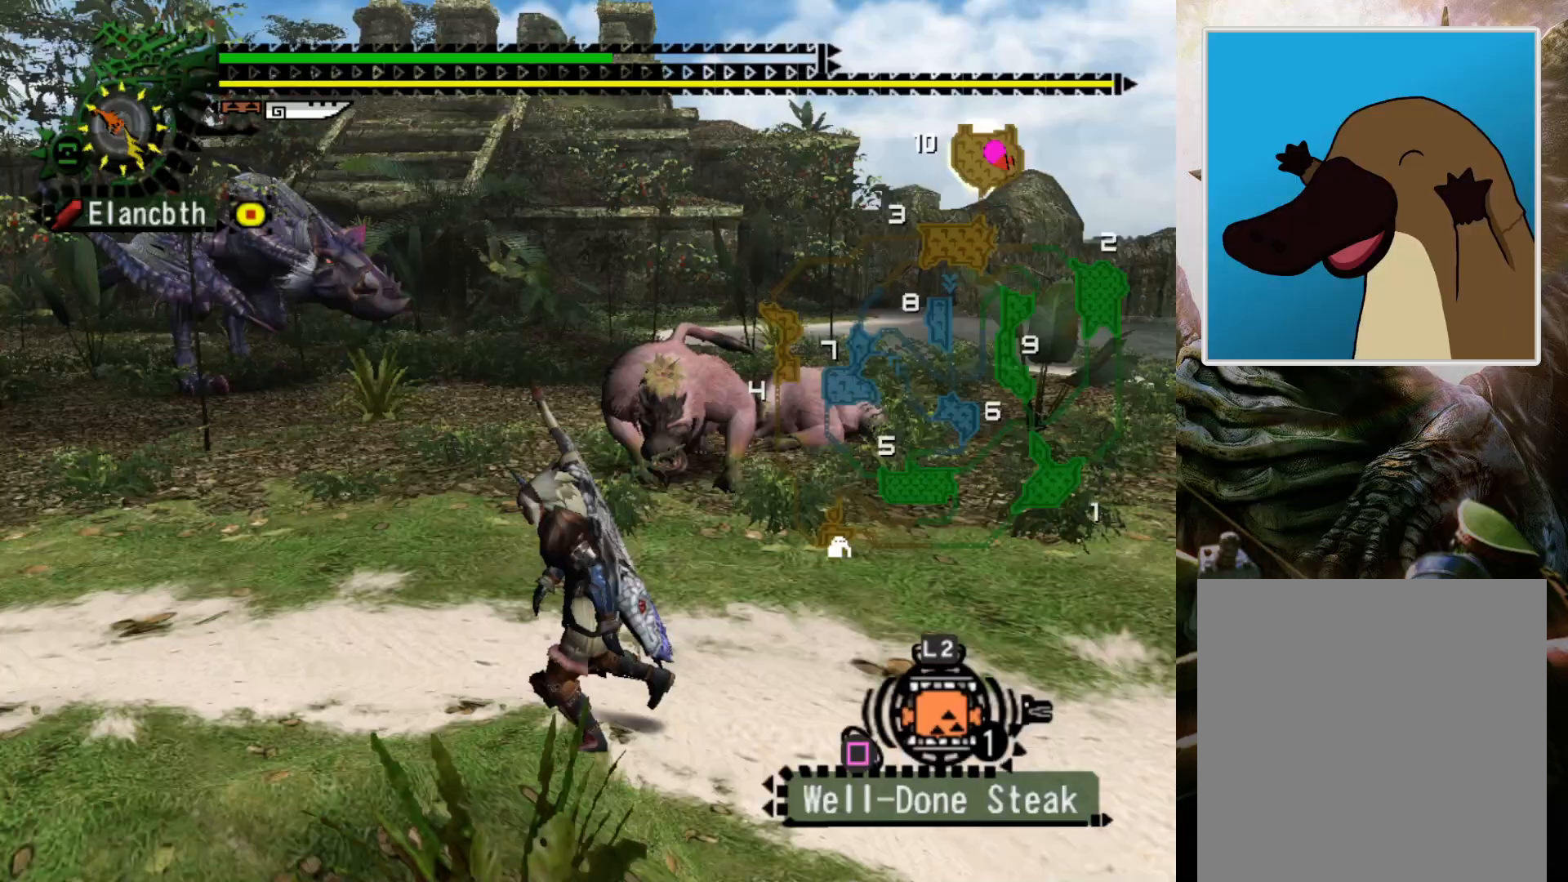
{"buttons": ["R2"], "left_stick": "left", "right_stick": "center", "events": [[367, "R2", "down"]]}
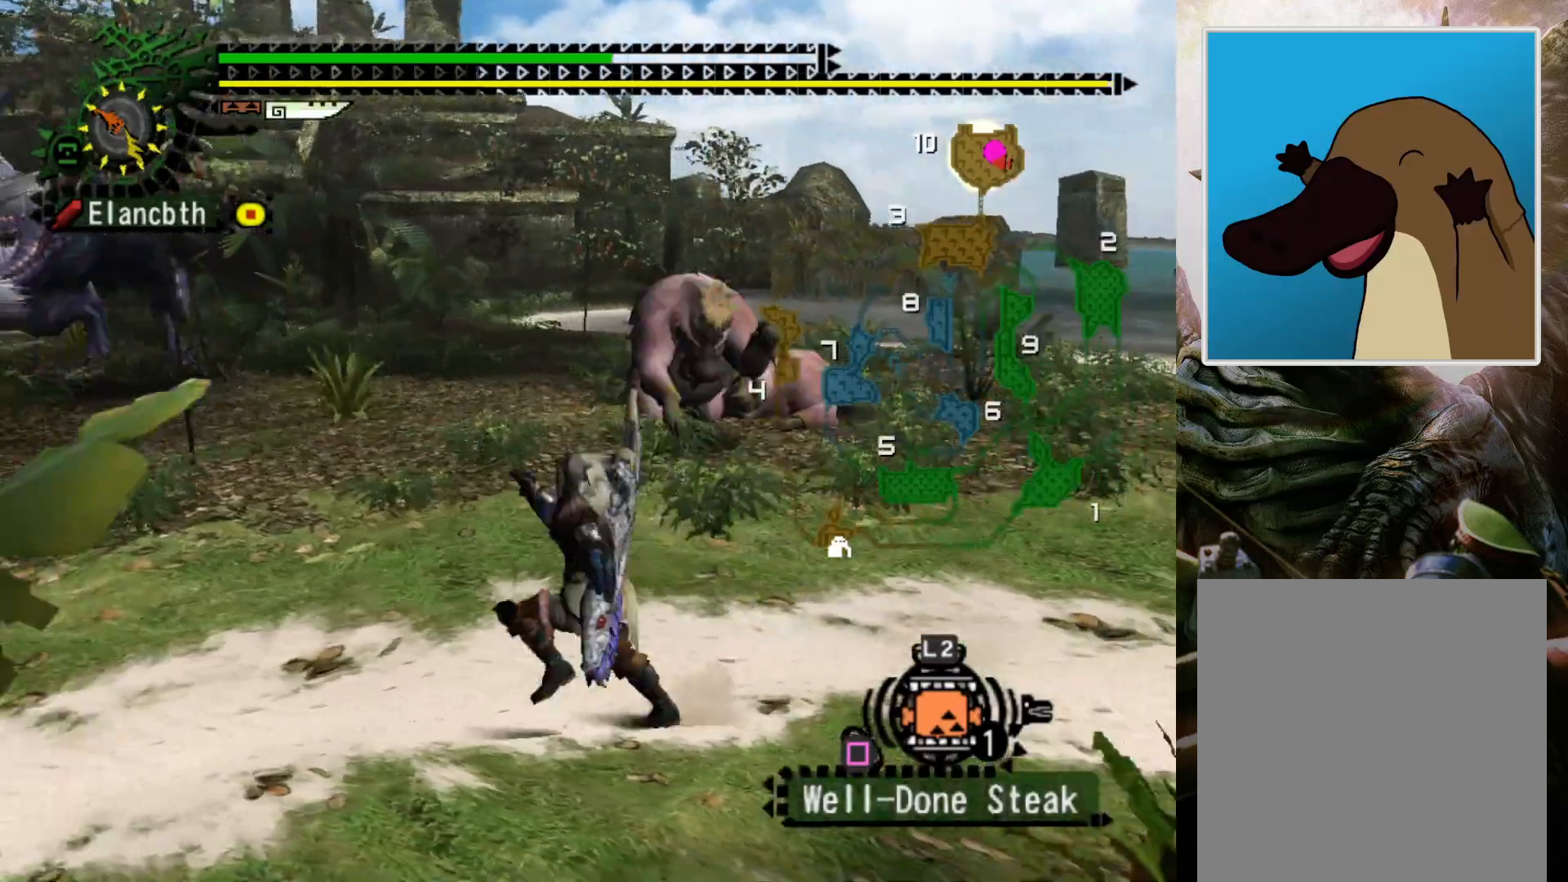
{"buttons": ["R2"], "left_stick": "left", "right_stick": "center", "events": []}
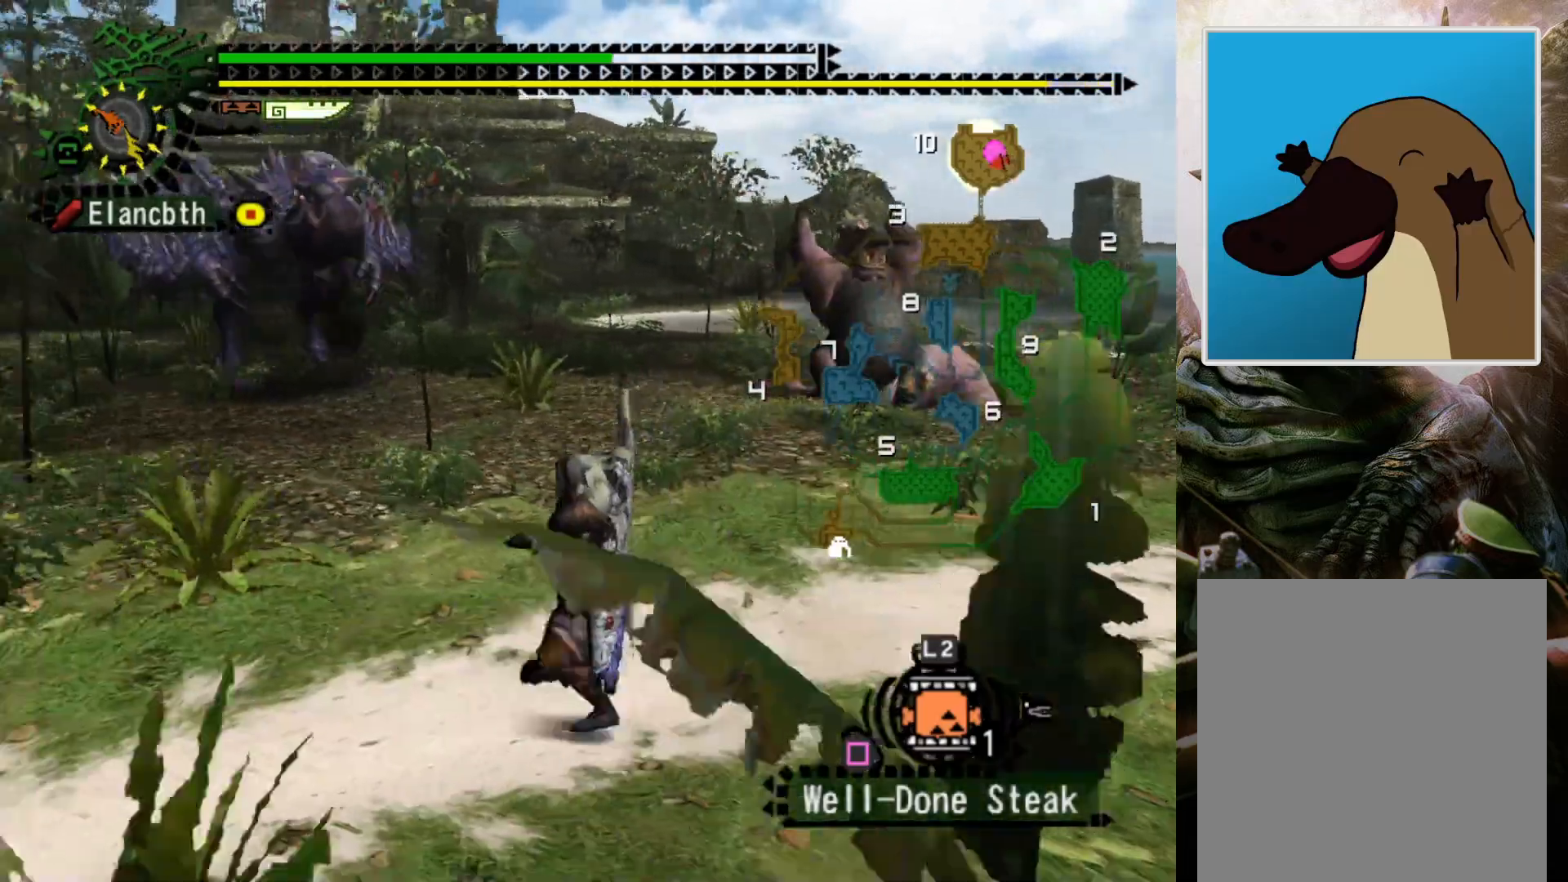
{"buttons": ["R2"], "left_stick": "left", "right_stick": "center", "events": [[333, "DPAD_RIGHT", "down"], [500, "DPAD_RIGHT", "up"]]}
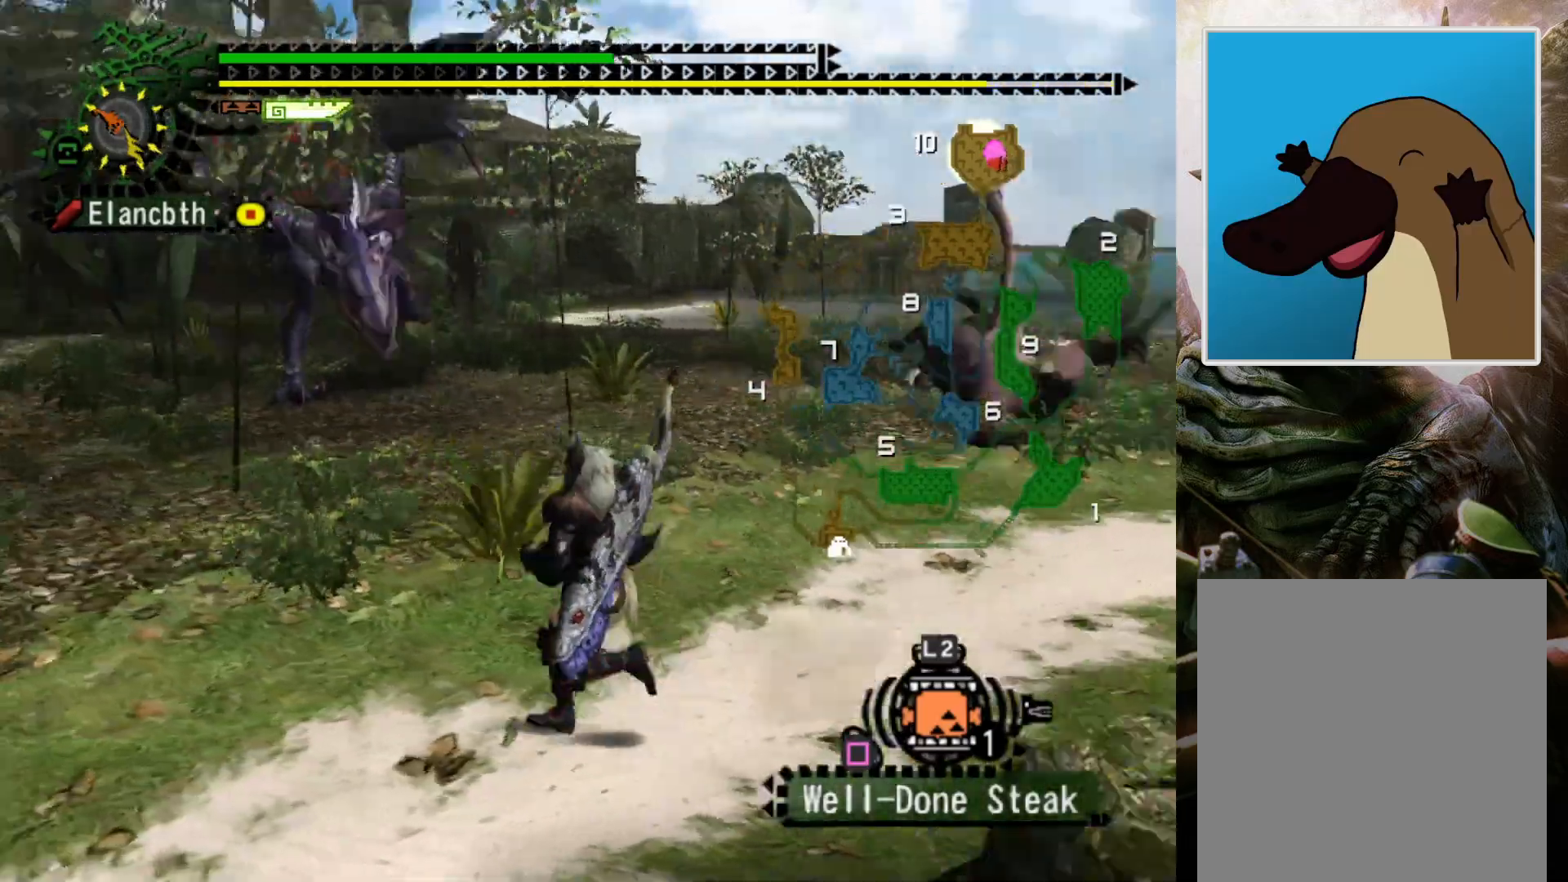
{"buttons": [], "left_stick": "left", "right_stick": "center", "events": [[100, "R2", "up"]]}
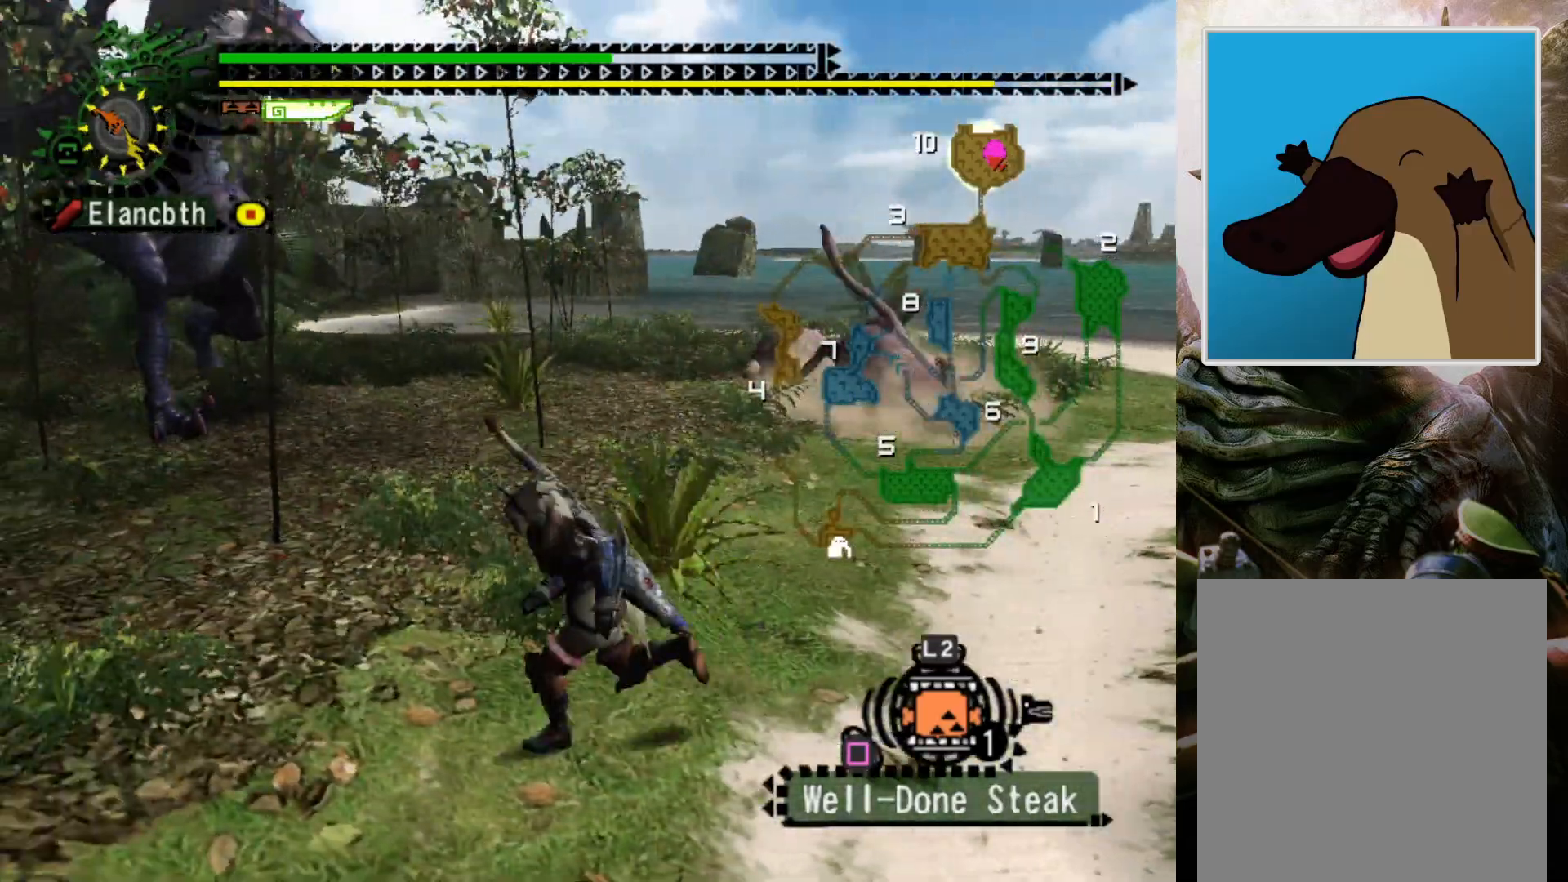
{"buttons": [], "left_stick": "up", "right_stick": "center", "events": [[67, "left_stick", "up-left"], [400, "left_stick", "up"]]}
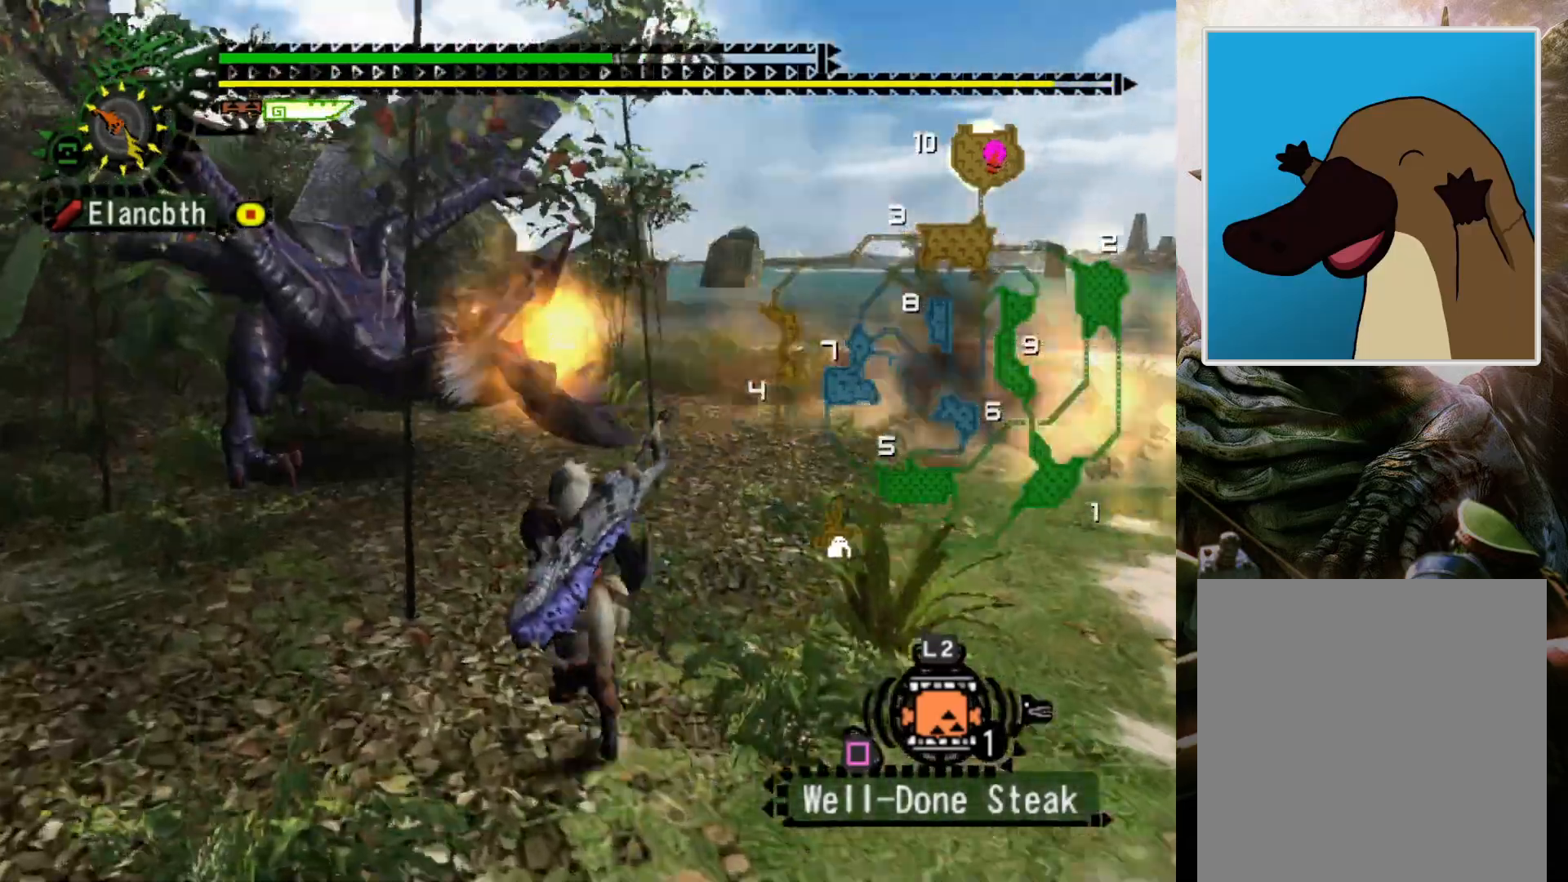
{"buttons": [], "left_stick": "up", "right_stick": "up-right", "events": [[433, "right_stick", "up-right"]]}
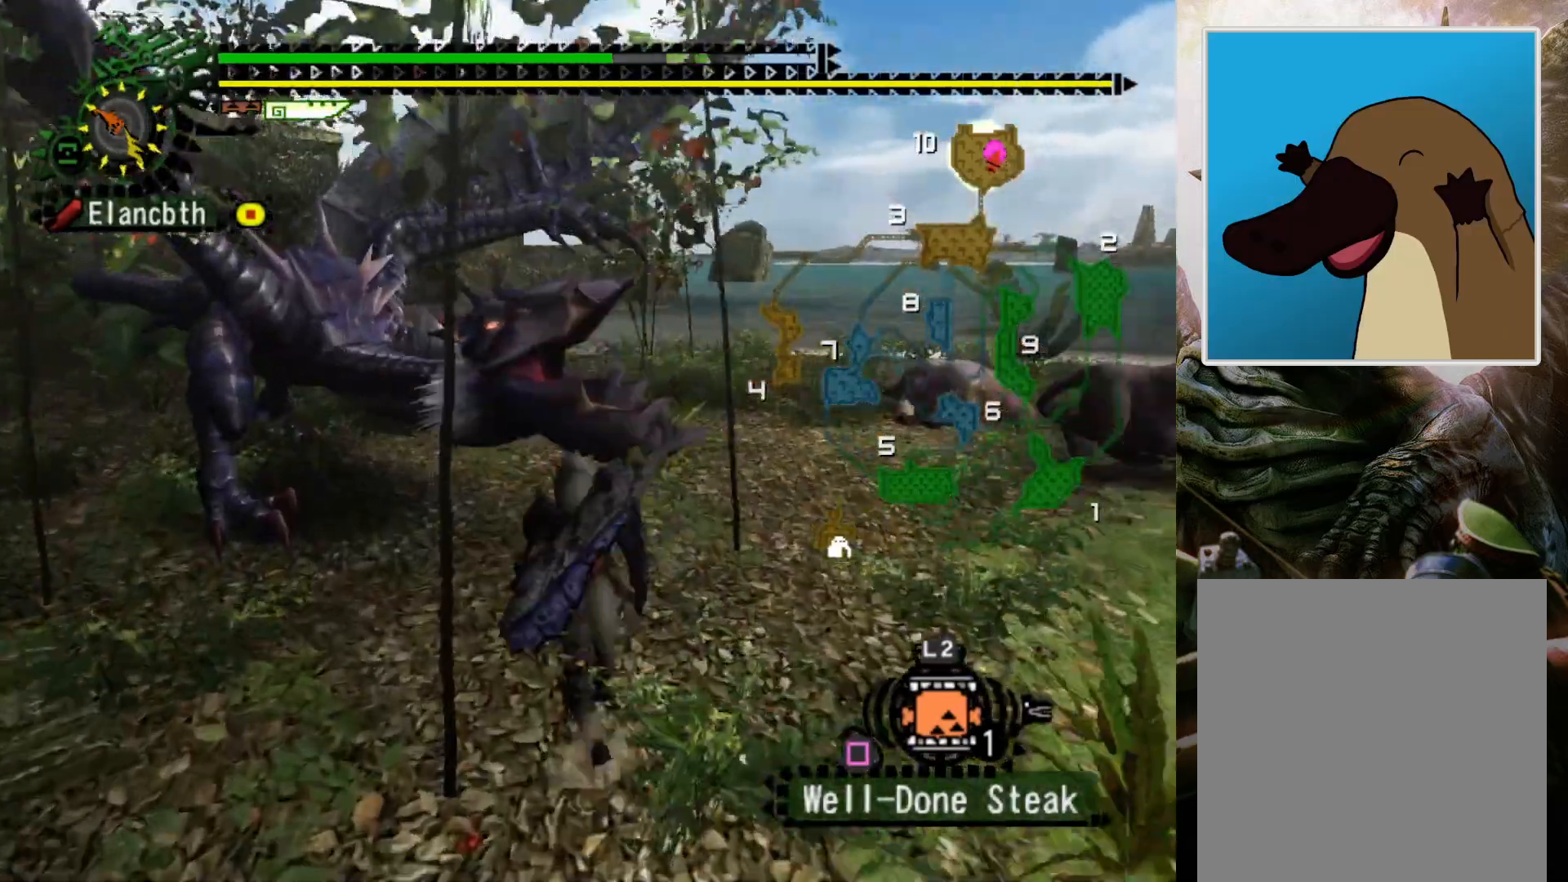
{"buttons": ["DPAD_LEFT"], "left_stick": "center", "right_stick": "center", "events": [[100, "right_stick", "center"], [433, "DPAD_LEFT", "down"], [433, "left_stick", "center"]]}
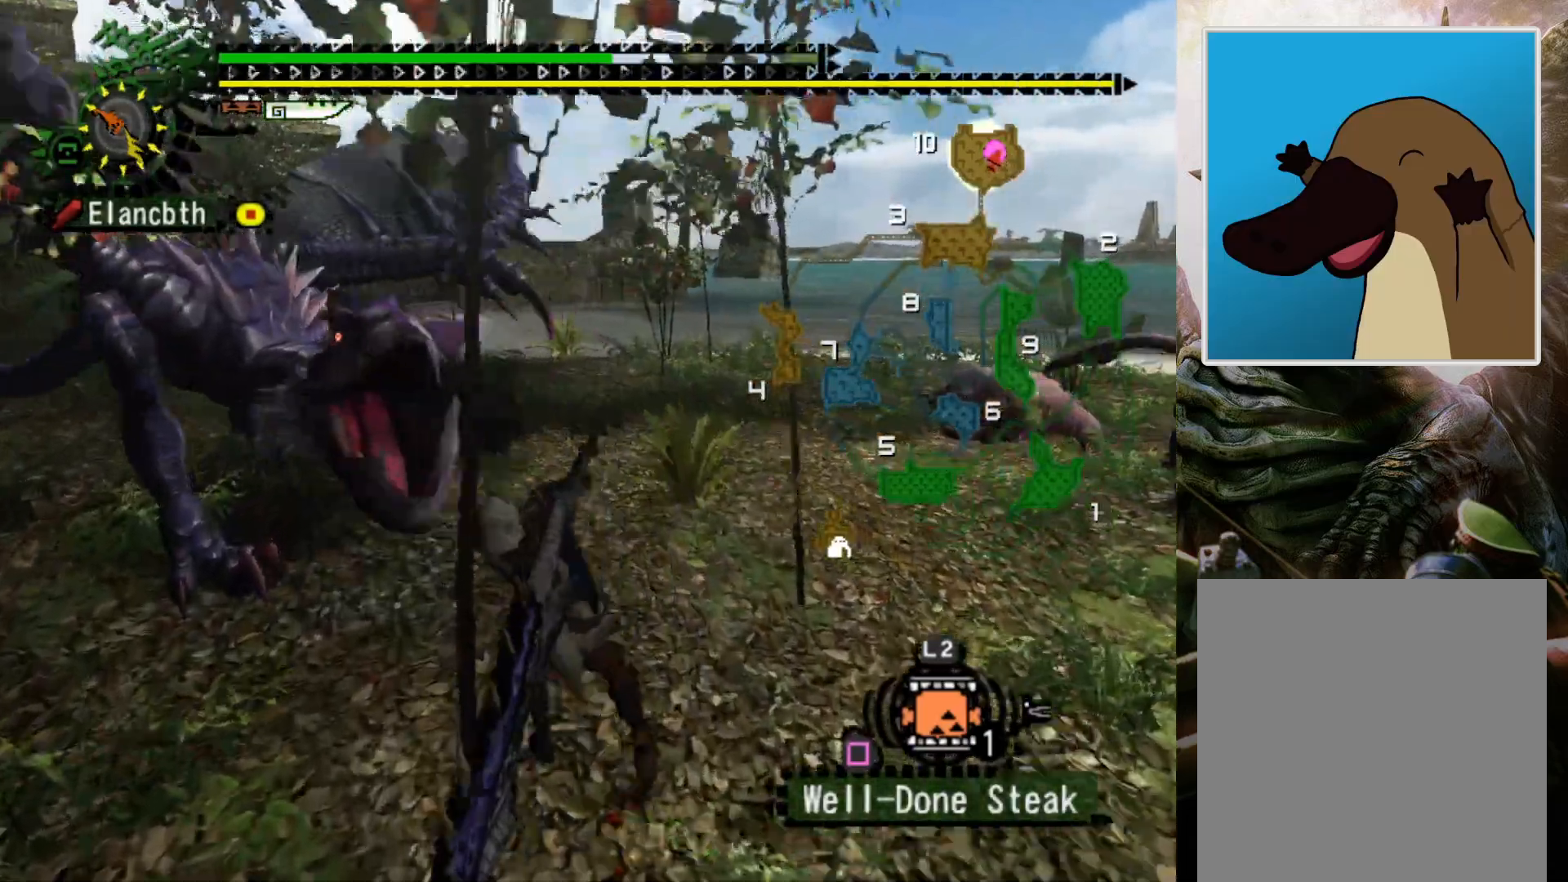
{"buttons": [], "left_stick": "center", "right_stick": "center", "events": [[100, "DPAD_LEFT", "up"]]}
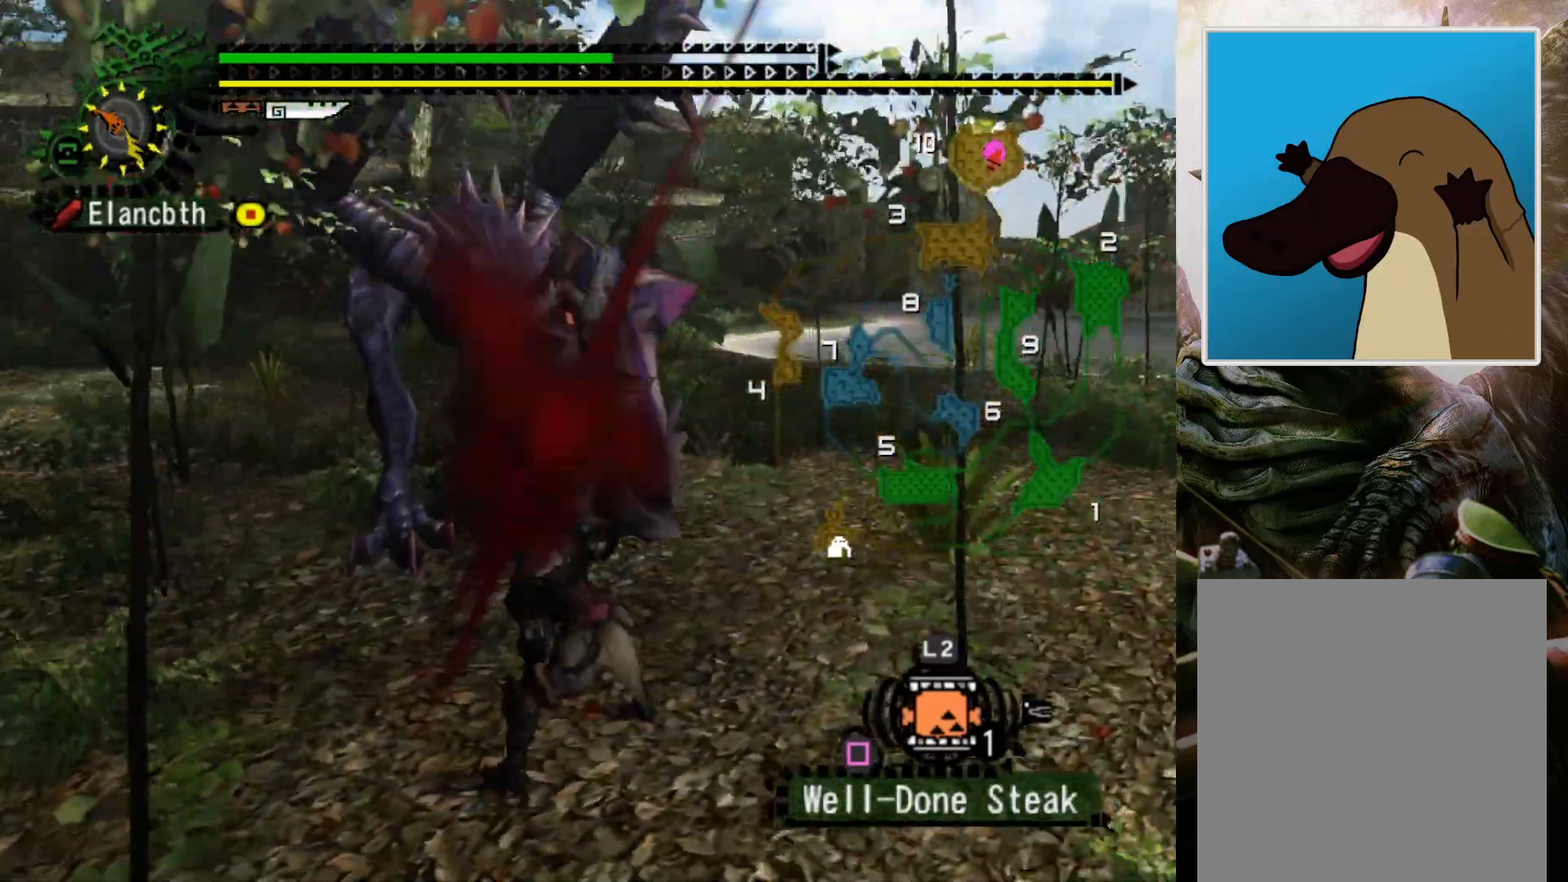
{"buttons": ["CROSS"], "left_stick": "right", "right_stick": "center", "events": [[267, "CROSS", "down"], [400, "CROSS", "up"], [467, "CROSS", "down"], [467, "left_stick", "right"]]}
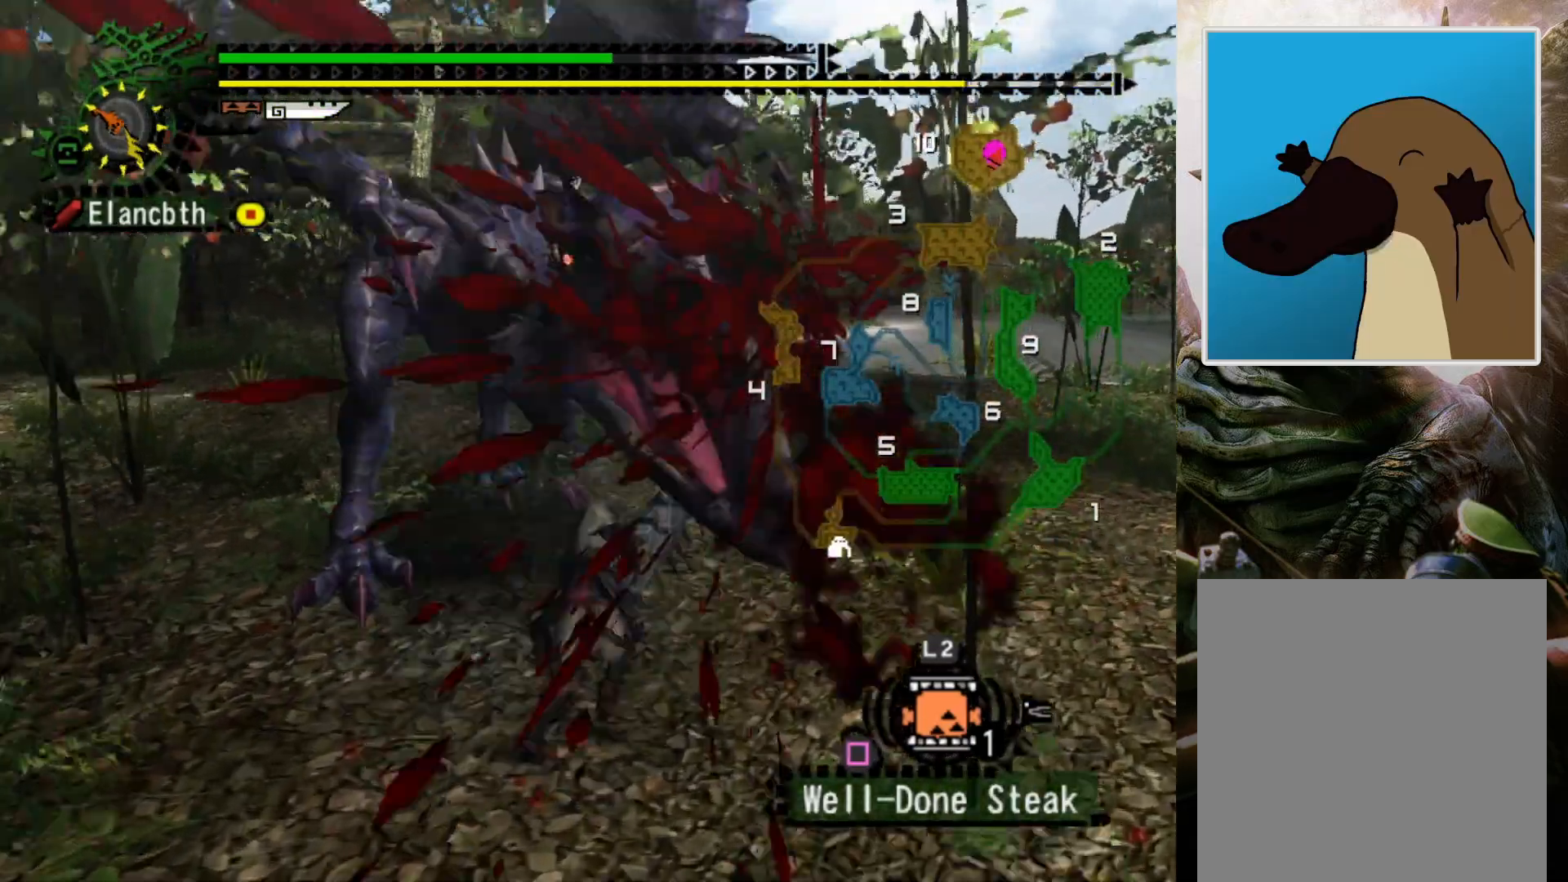
{"buttons": ["DPAD_LEFT"], "left_stick": "up-right", "right_stick": "center", "events": [[133, "CROSS", "up"], [333, "left_stick", "up-right"], [467, "DPAD_LEFT", "down"]]}
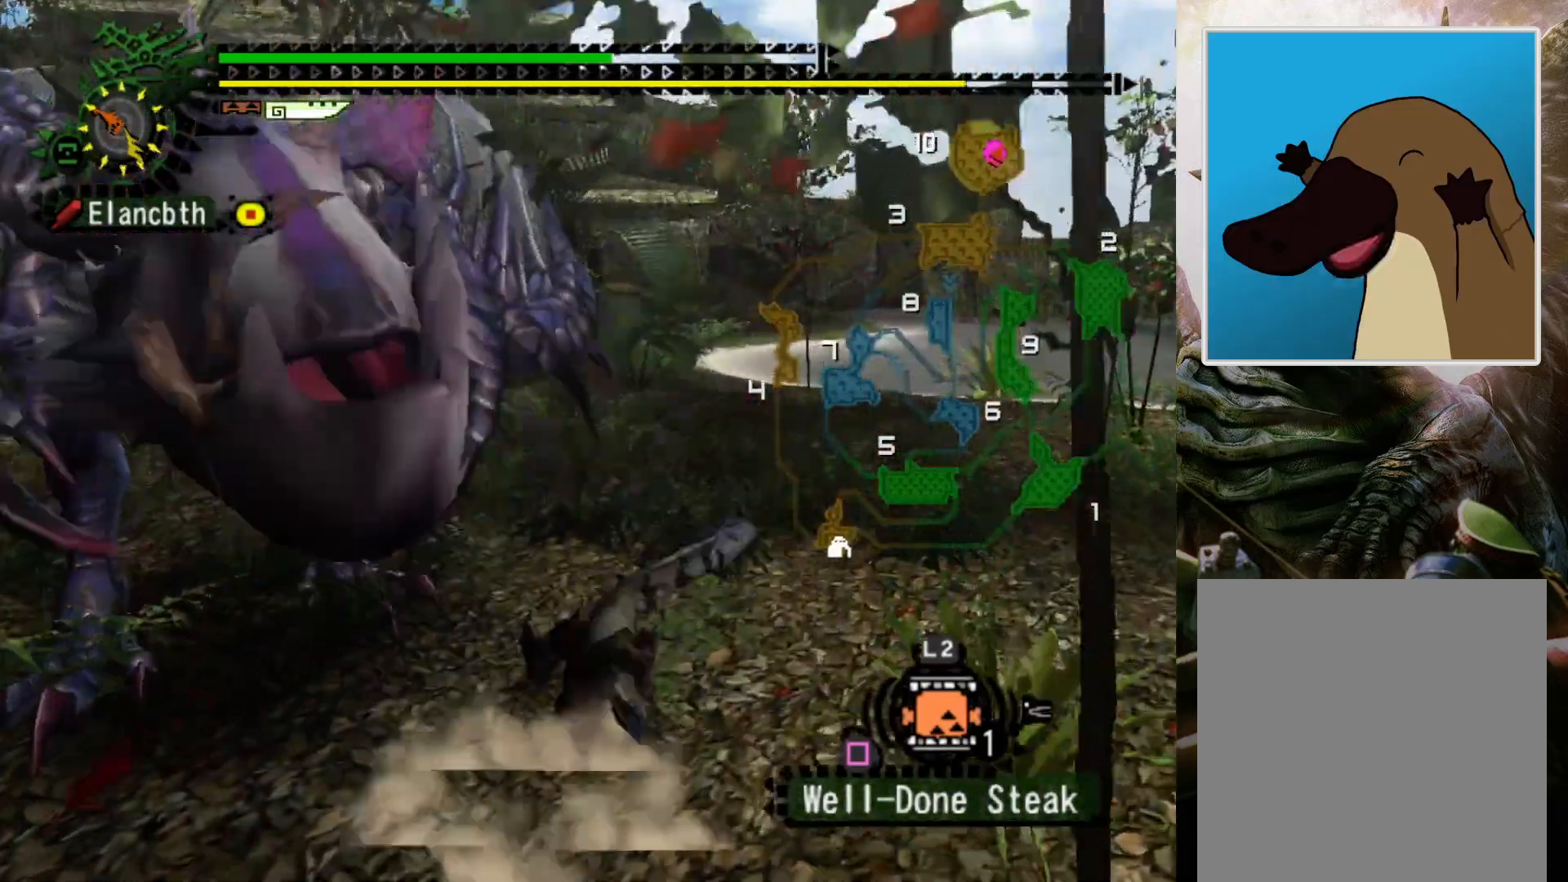
{"buttons": ["CROSS"], "left_stick": "up-right", "right_stick": "center", "events": [[133, "DPAD_LEFT", "up"], [233, "DPAD_LEFT", "down"], [367, "DPAD_LEFT", "up"], [400, "CROSS", "down"]]}
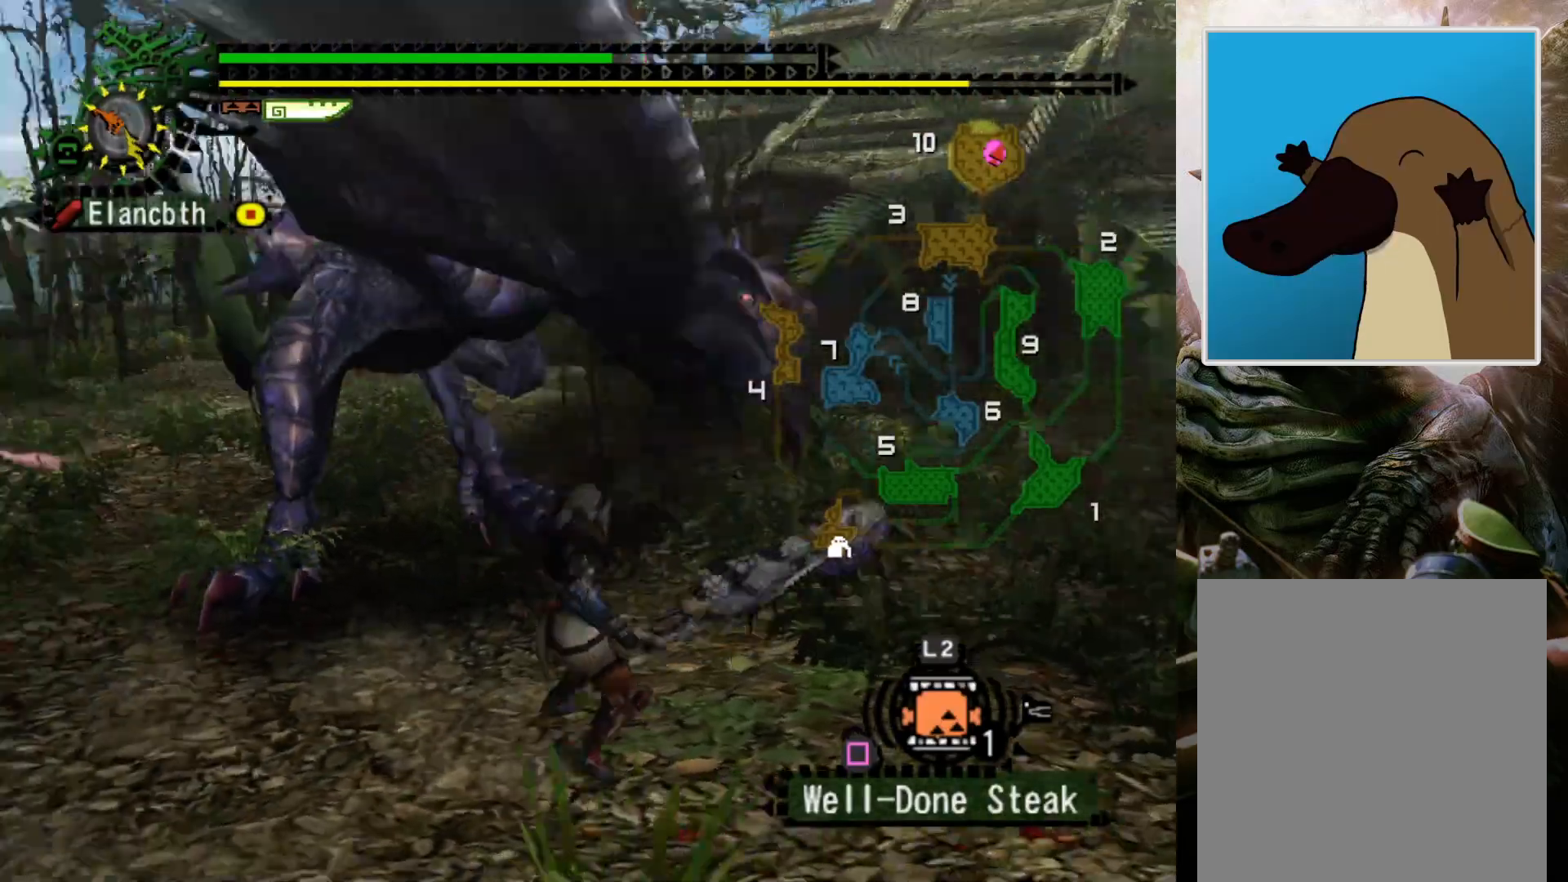
{"buttons": ["DPAD_LEFT"], "left_stick": "down-right", "right_stick": "center", "events": [[33, "CROSS", "up"], [100, "CROSS", "down"], [233, "CROSS", "up"], [233, "DPAD_LEFT", "down"], [233, "left_stick", "right"], [267, "CROSS", "down"], [367, "left_stick", "down-right"], [400, "CROSS", "up"]]}
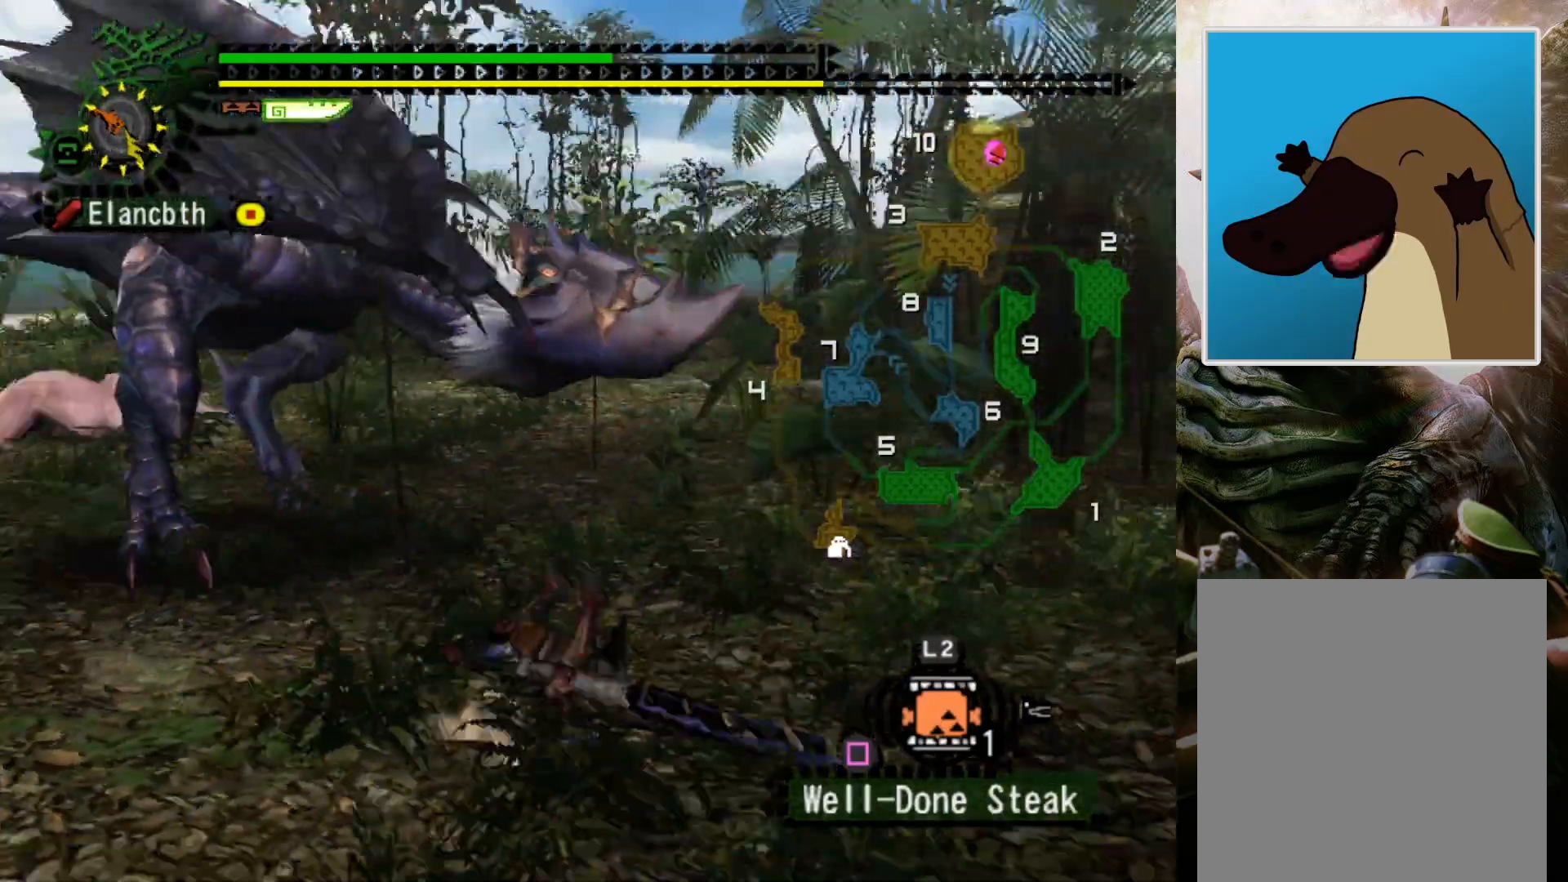
{"buttons": [], "left_stick": "down-left", "right_stick": "center", "events": [[167, "DPAD_LEFT", "up"], [233, "left_stick", "down"], [367, "left_stick", "down-left"]]}
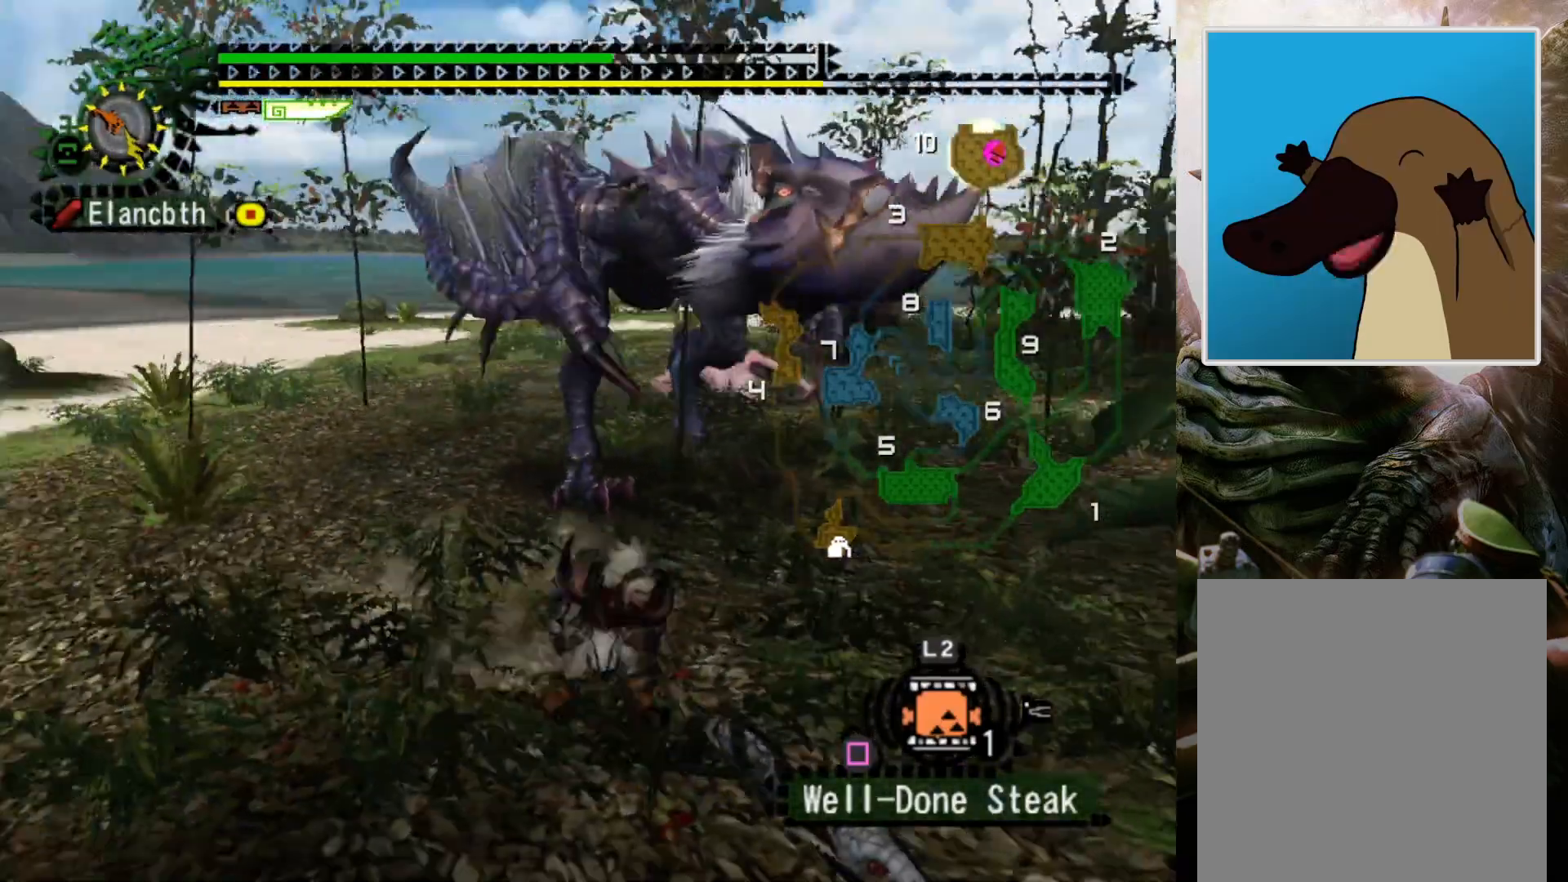
{"buttons": [], "left_stick": "center", "right_stick": "center", "events": [[167, "R2", "down"], [300, "R2", "up"], [433, "left_stick", "center"]]}
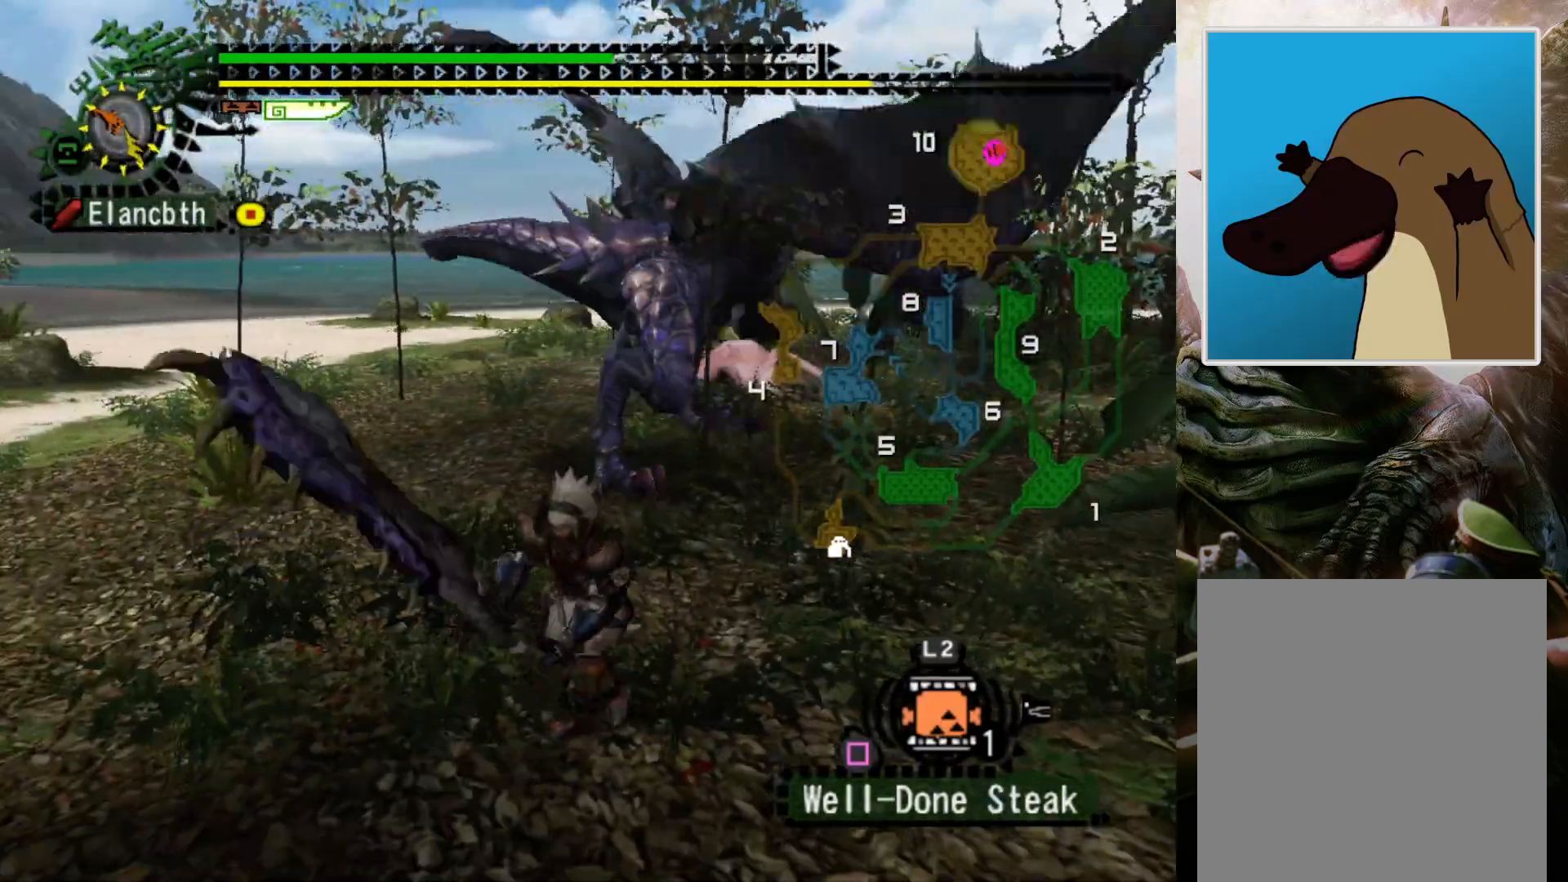
{"buttons": [], "left_stick": "center", "right_stick": "center", "events": []}
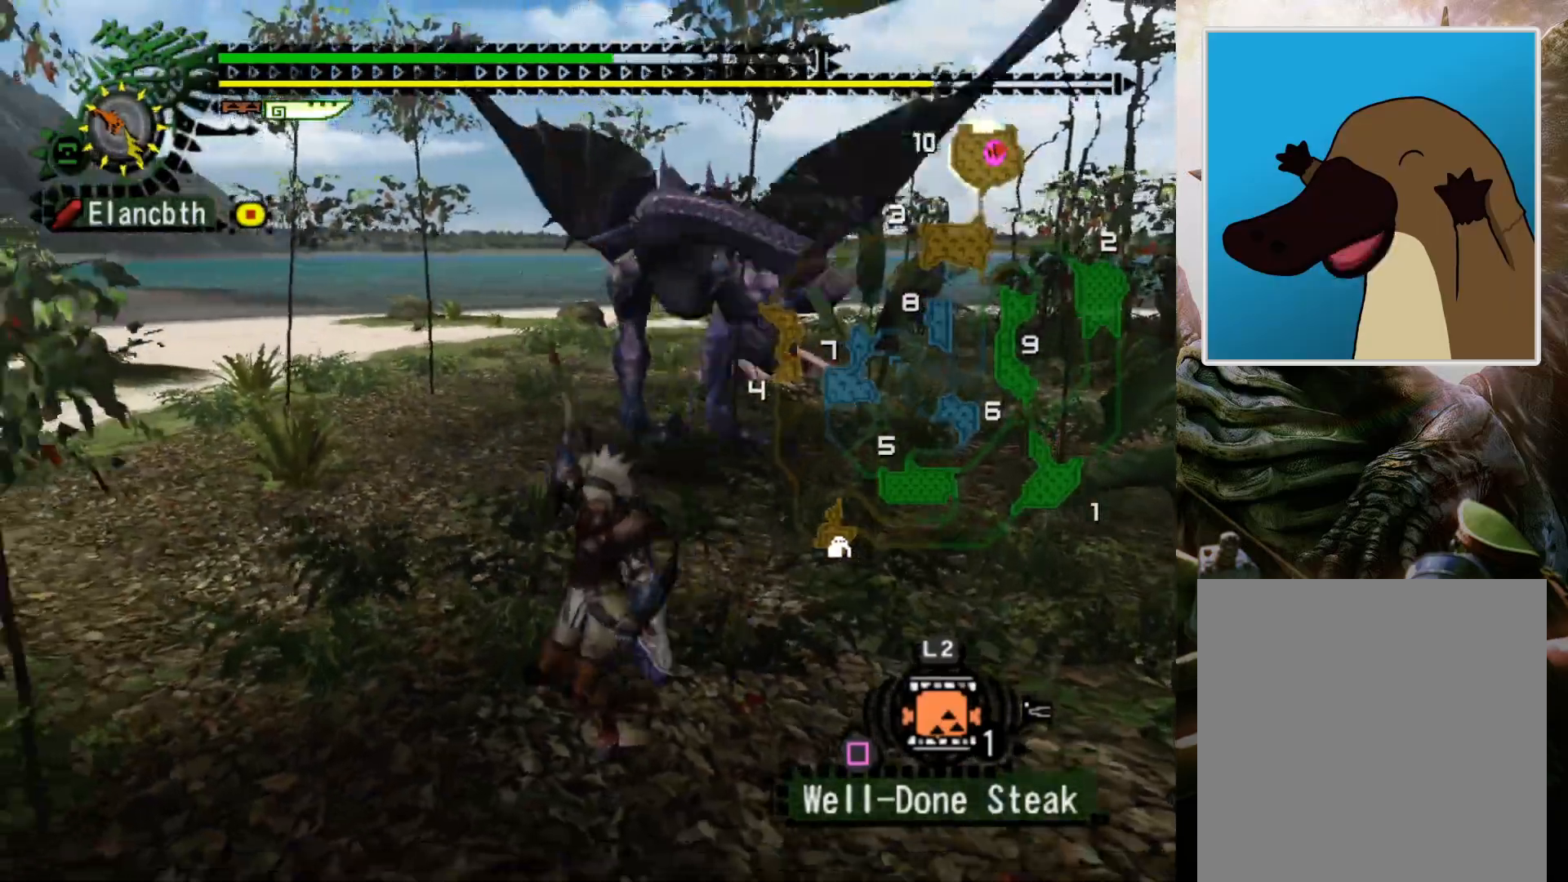
{"buttons": ["R2"], "left_stick": "left", "right_stick": "center", "events": [[333, "left_stick", "left"], [500, "R2", "down"]]}
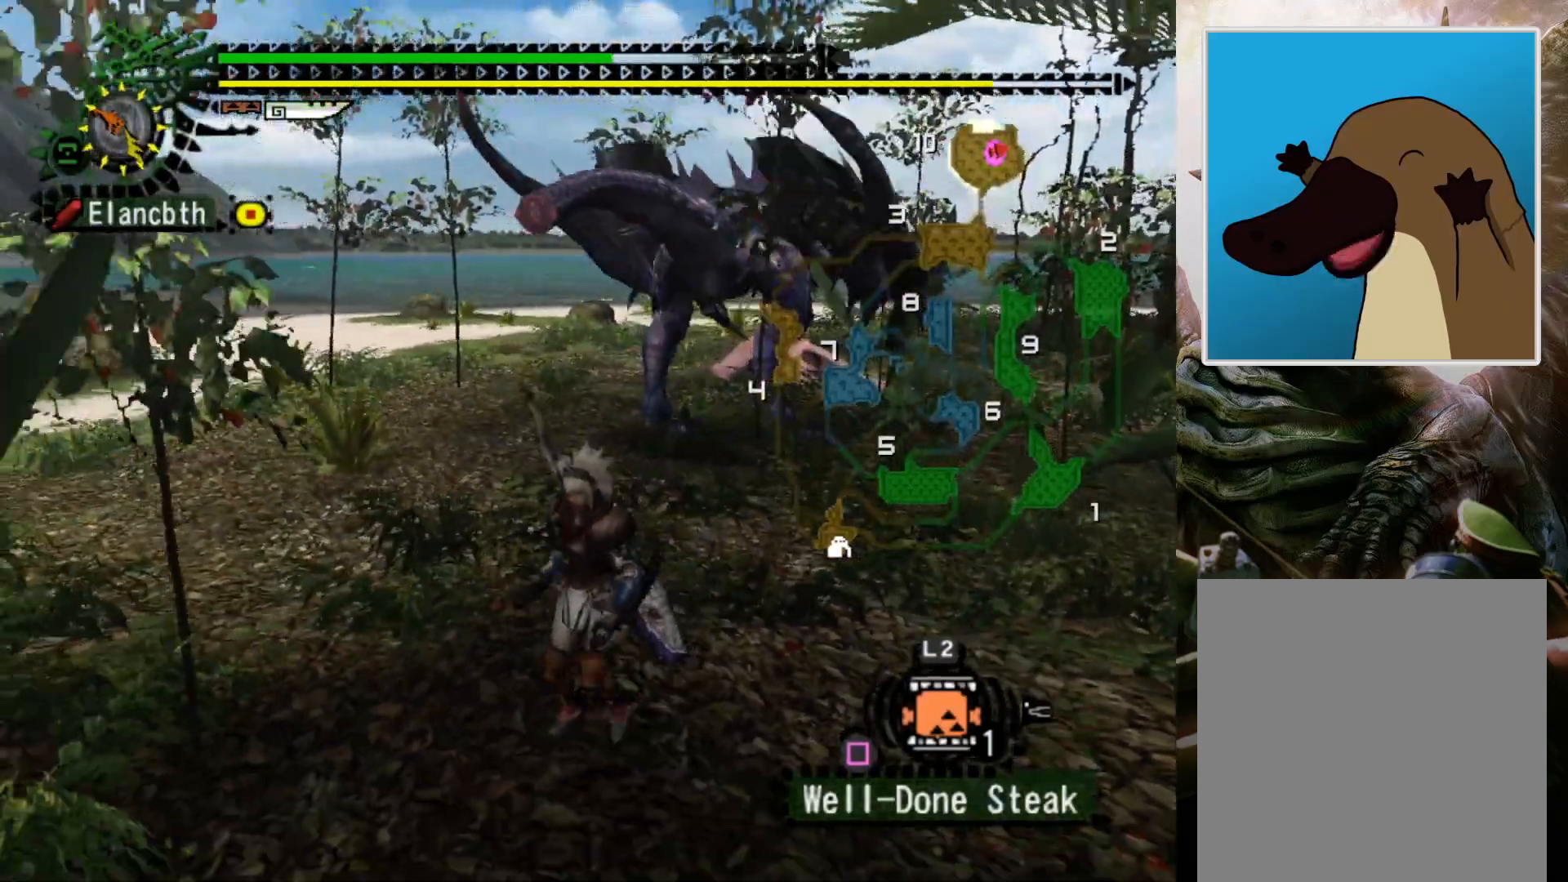
{"buttons": ["R2"], "left_stick": "left", "right_stick": "center", "events": []}
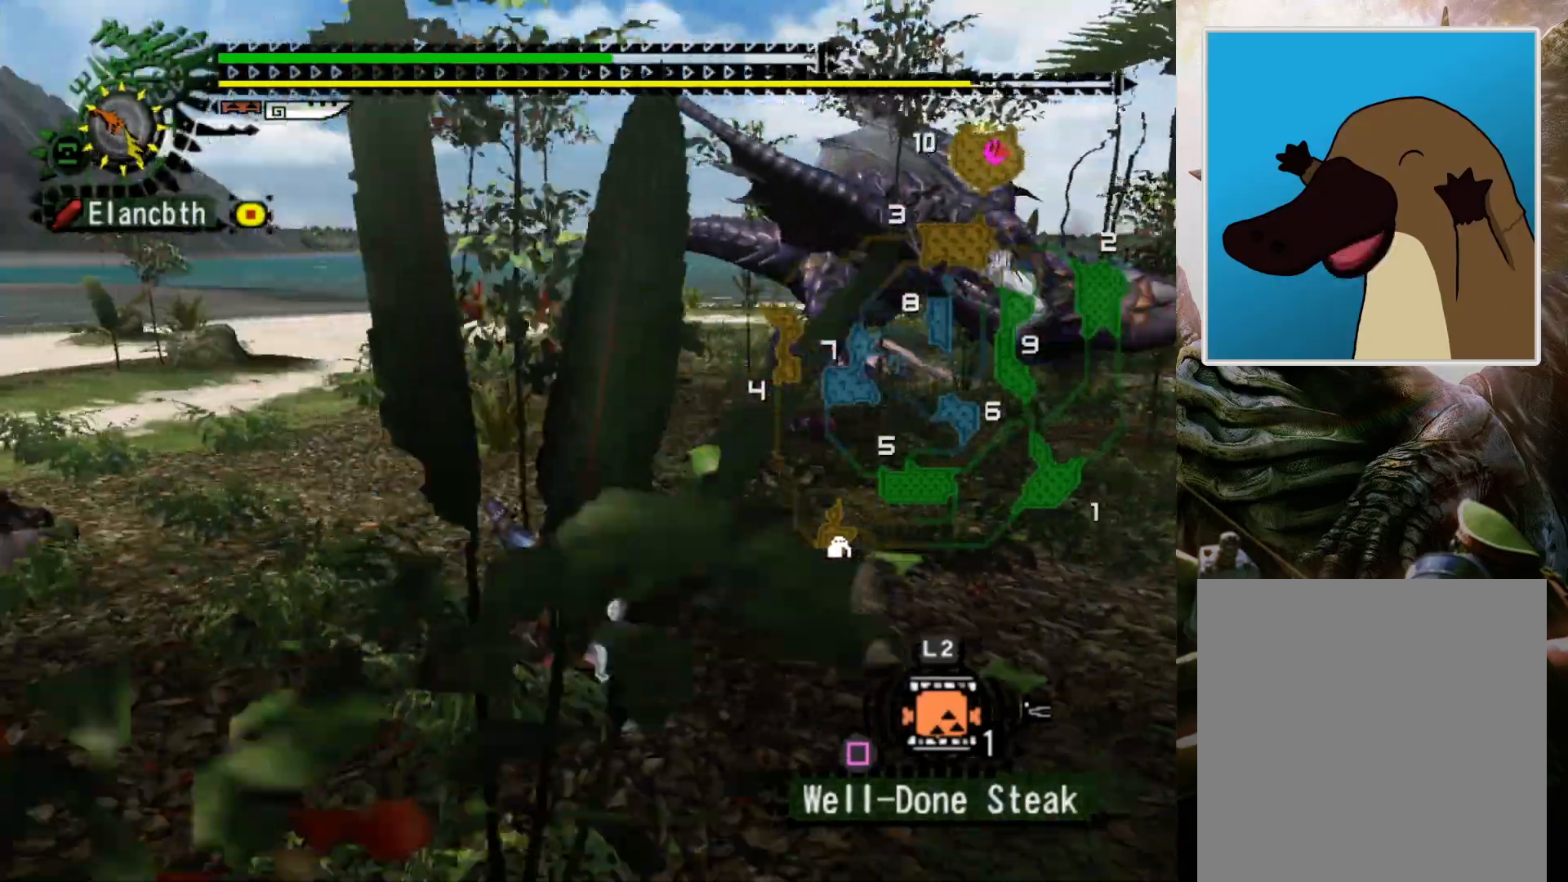
{"buttons": ["R2", "DPAD_RIGHT"], "left_stick": "left", "right_stick": "center", "events": [[467, "DPAD_RIGHT", "down"]]}
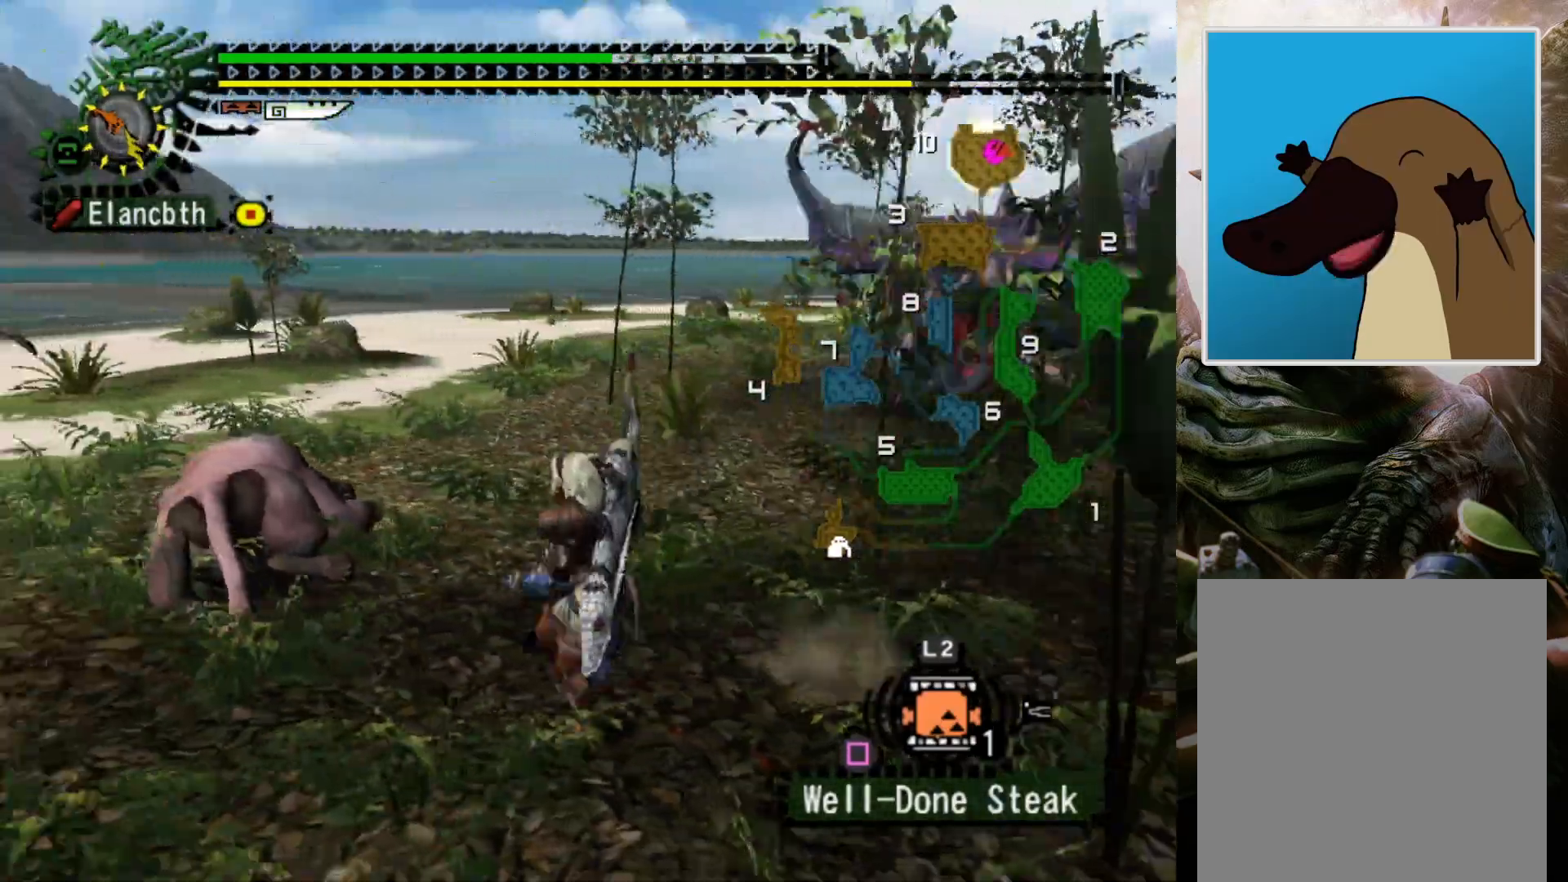
{"buttons": [], "left_stick": "left", "right_stick": "center", "events": [[267, "DPAD_RIGHT", "up"], [300, "R2", "up"]]}
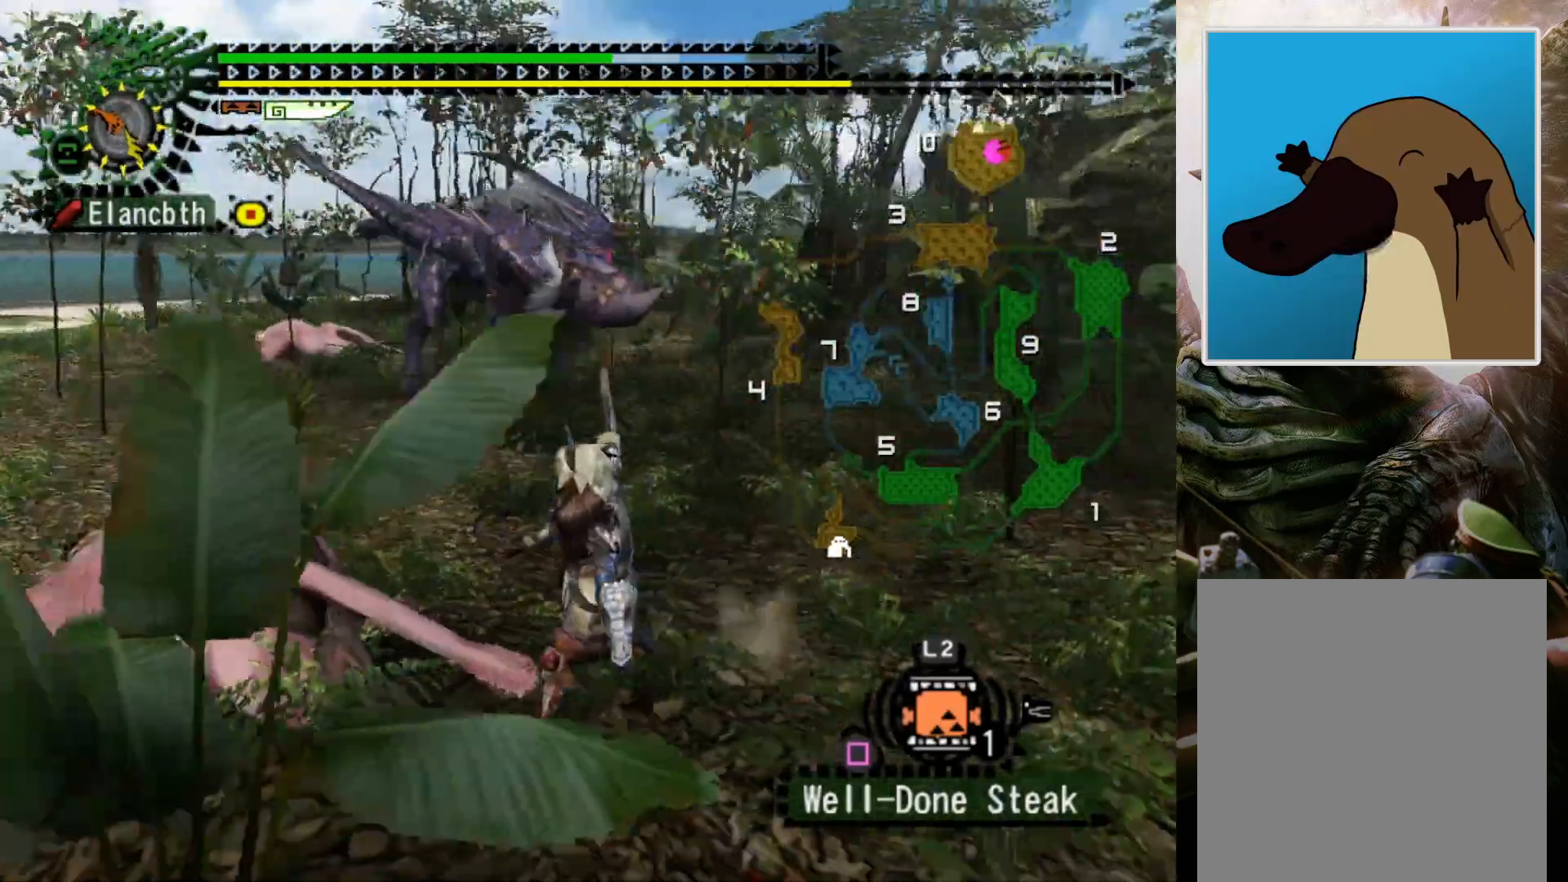
{"buttons": ["DPAD_RIGHT"], "left_stick": "left", "right_stick": "center", "events": [[233, "DPAD_RIGHT", "down"]]}
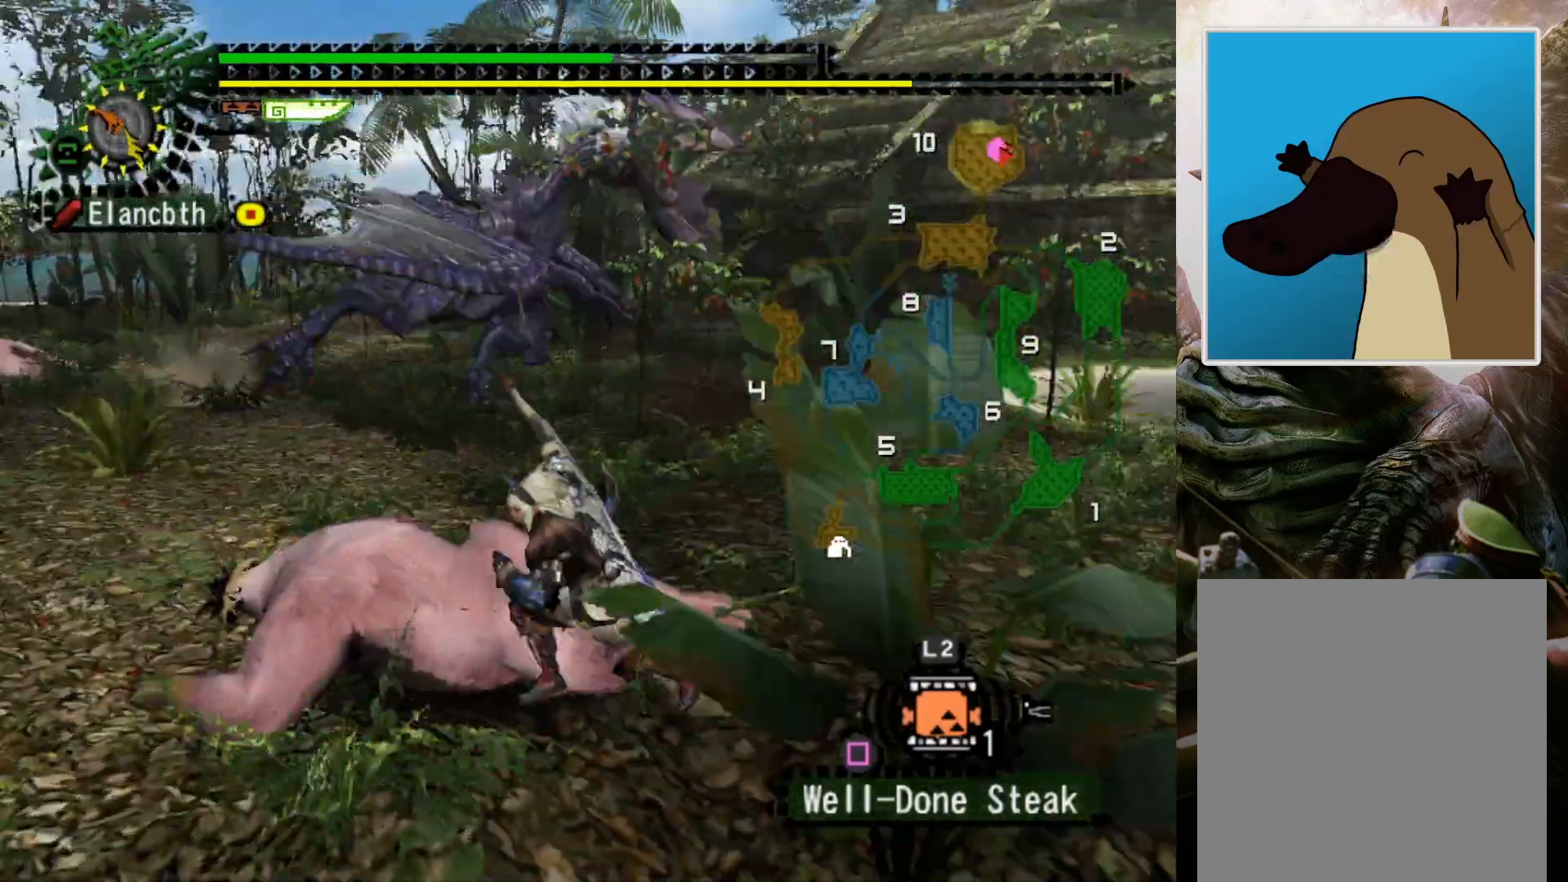
{"buttons": ["DPAD_RIGHT"], "left_stick": "down-right", "right_stick": "center", "events": [[33, "left_stick", "down-left"], [300, "left_stick", "down"], [467, "left_stick", "down-right"]]}
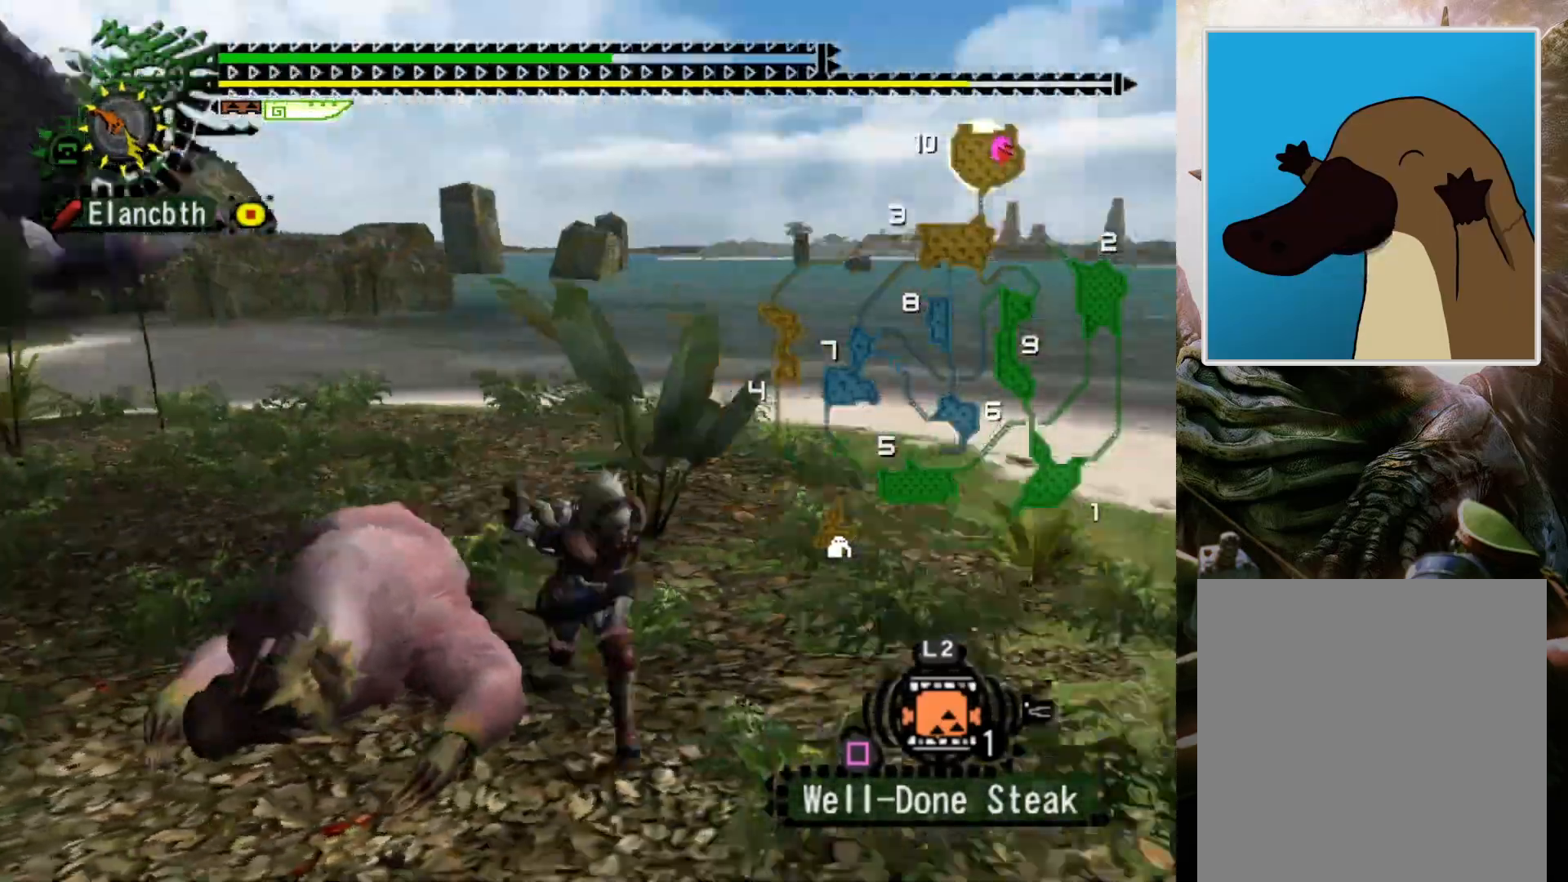
{"buttons": ["DPAD_RIGHT"], "left_stick": "right", "right_stick": "center", "events": [[67, "DPAD_RIGHT", "up"], [233, "left_stick", "right"], [367, "DPAD_RIGHT", "down"]]}
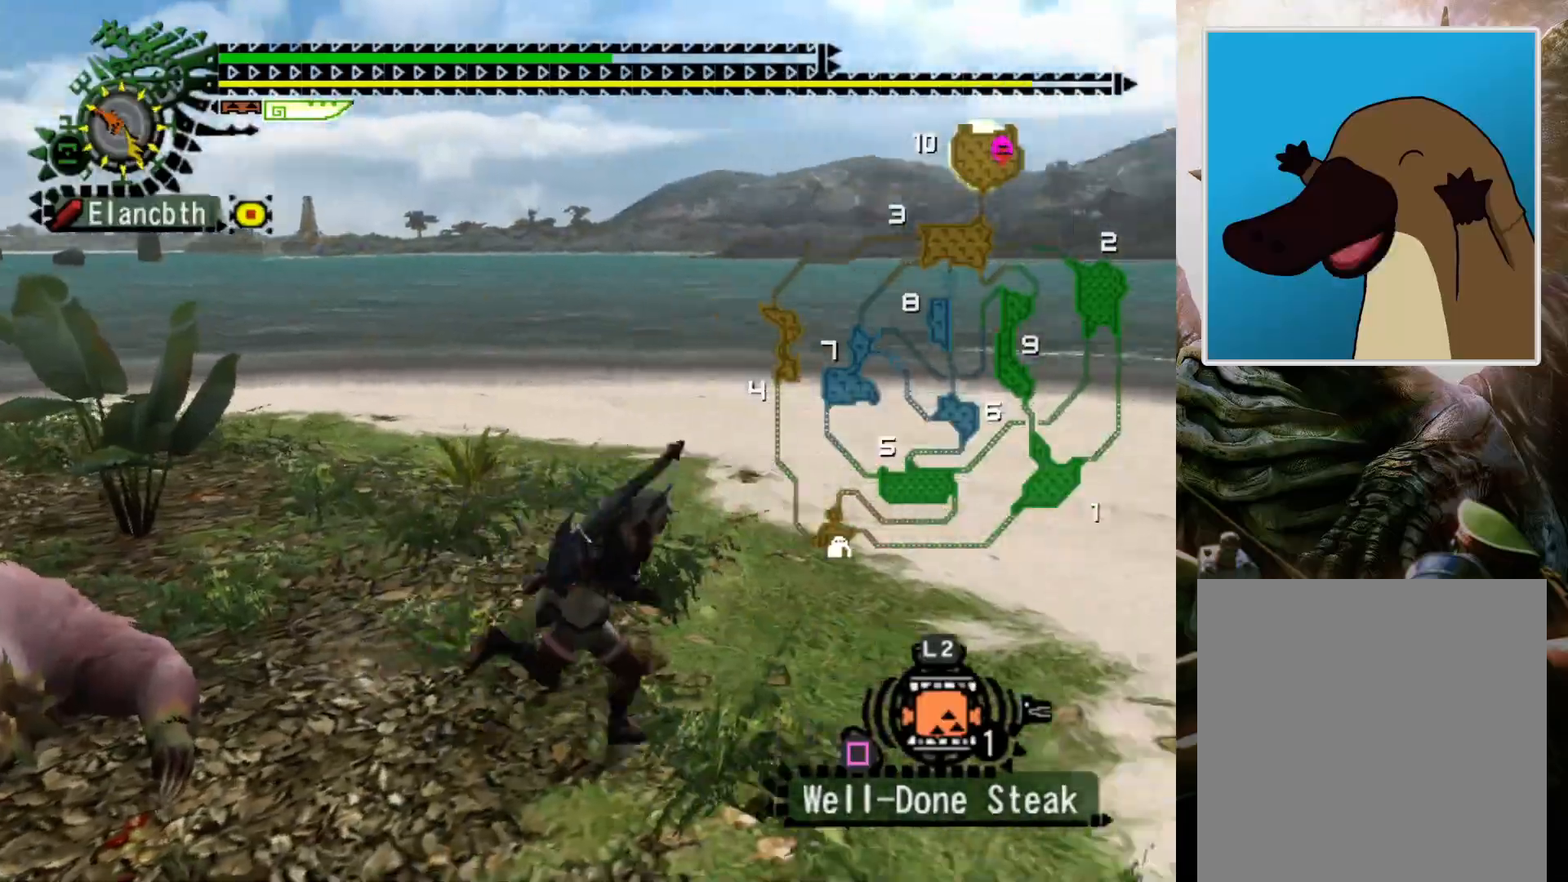
{"buttons": ["DPAD_RIGHT"], "left_stick": "up", "right_stick": "center", "events": [[200, "left_stick", "up-right"], [467, "left_stick", "up"]]}
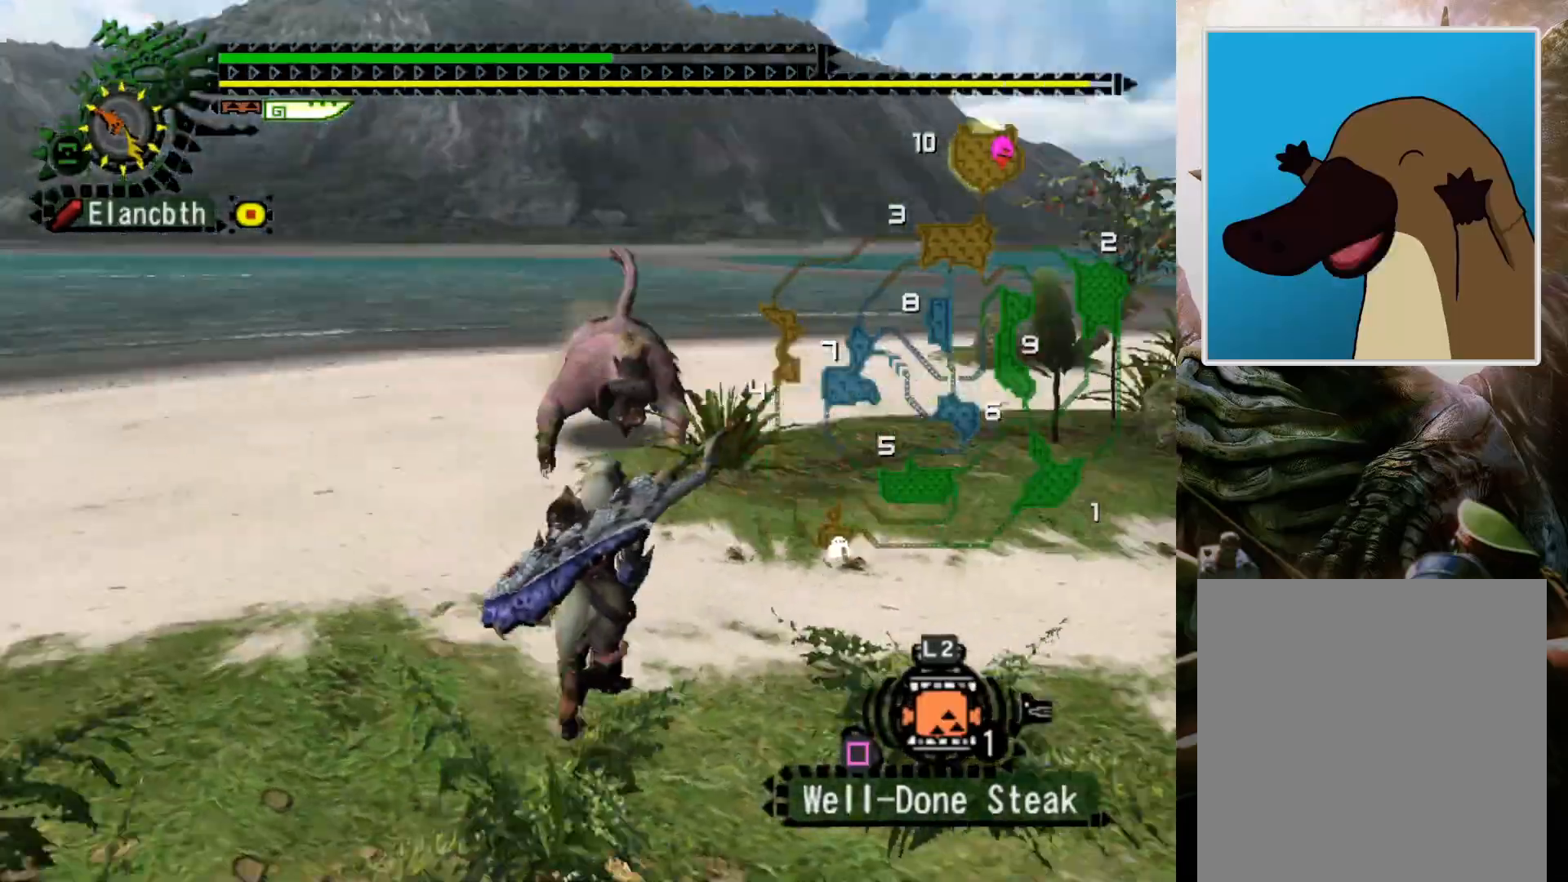
{"buttons": [], "left_stick": "up", "right_stick": "center", "events": [[200, "DPAD_RIGHT", "up"]]}
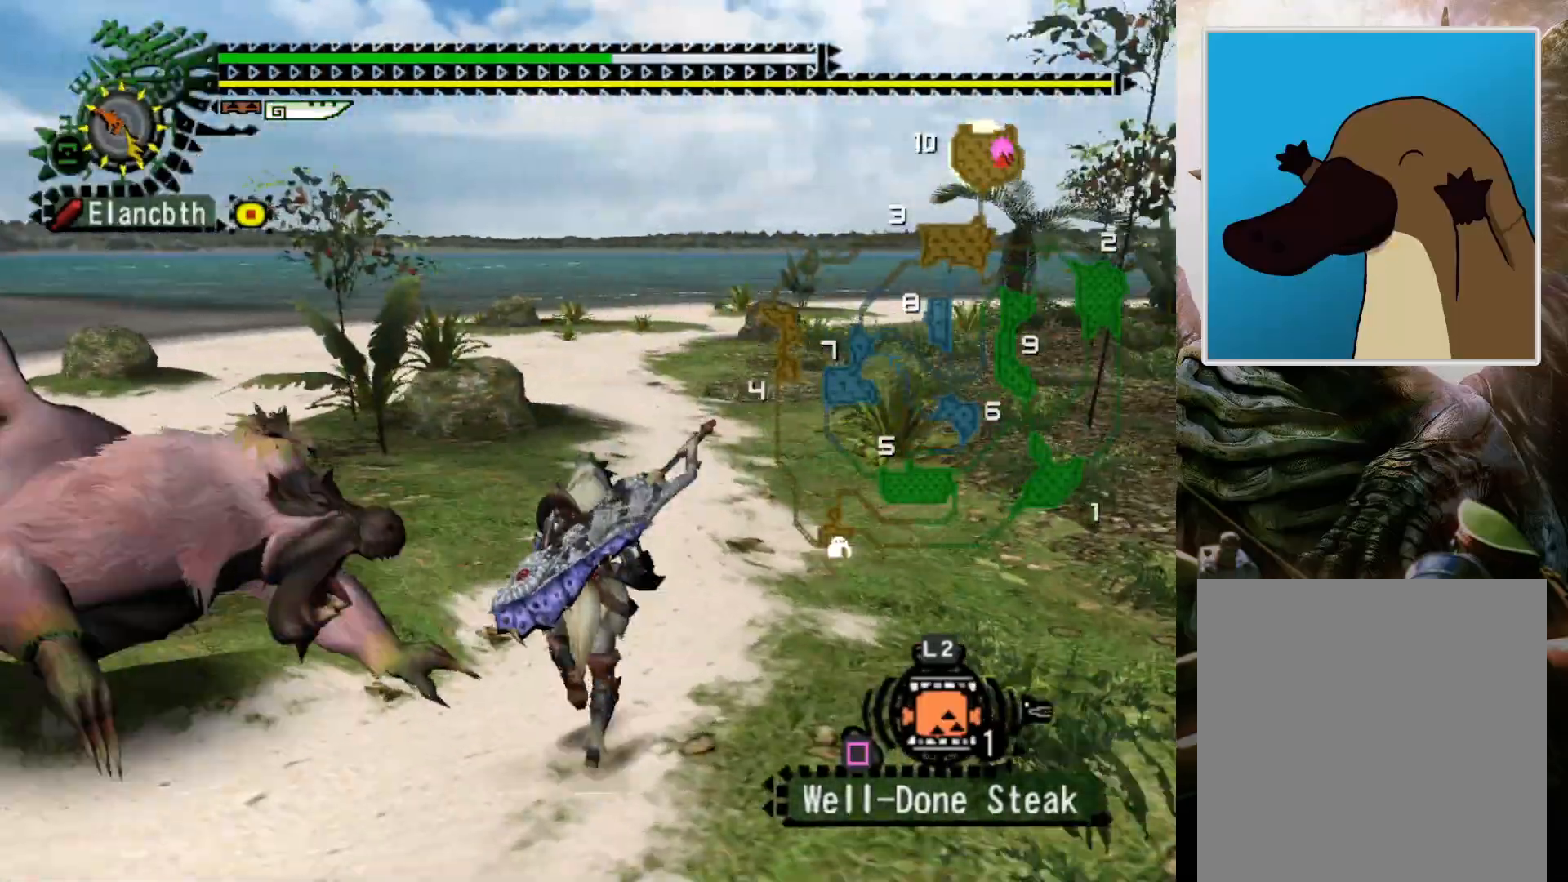
{"buttons": ["DPAD_RIGHT"], "left_stick": "down-left", "right_stick": "center", "events": [[33, "DPAD_RIGHT", "down"], [367, "left_stick", "left"], [500, "left_stick", "down-left"]]}
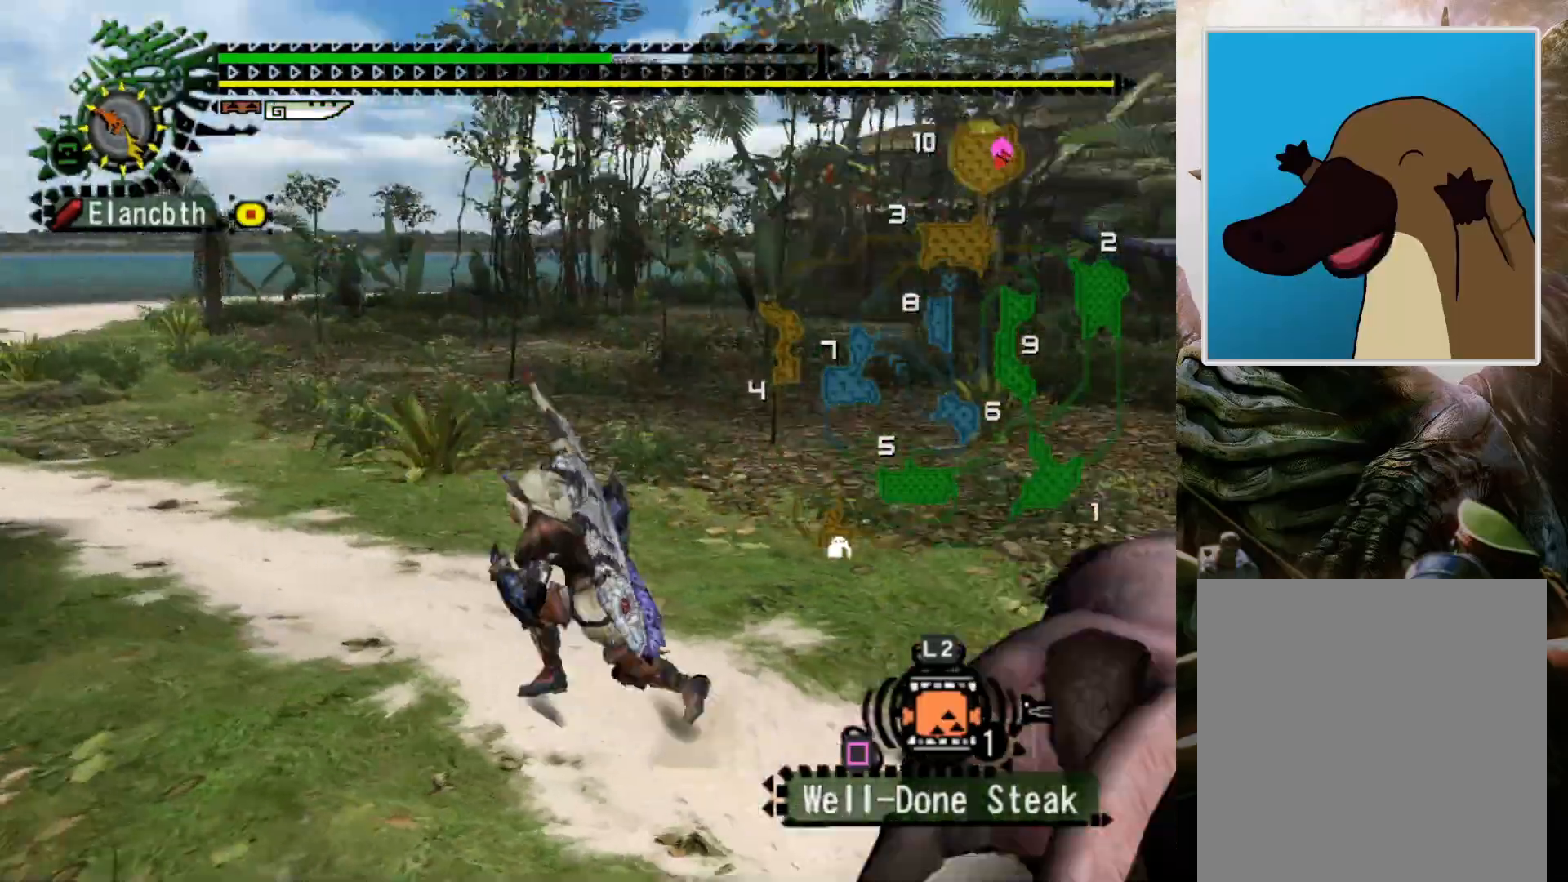
{"buttons": [], "left_stick": "up", "right_stick": "center", "events": [[133, "left_stick", "down"], [167, "DPAD_RIGHT", "up"], [300, "left_stick", "right"], [400, "left_stick", "up-right"], [500, "left_stick", "up"]]}